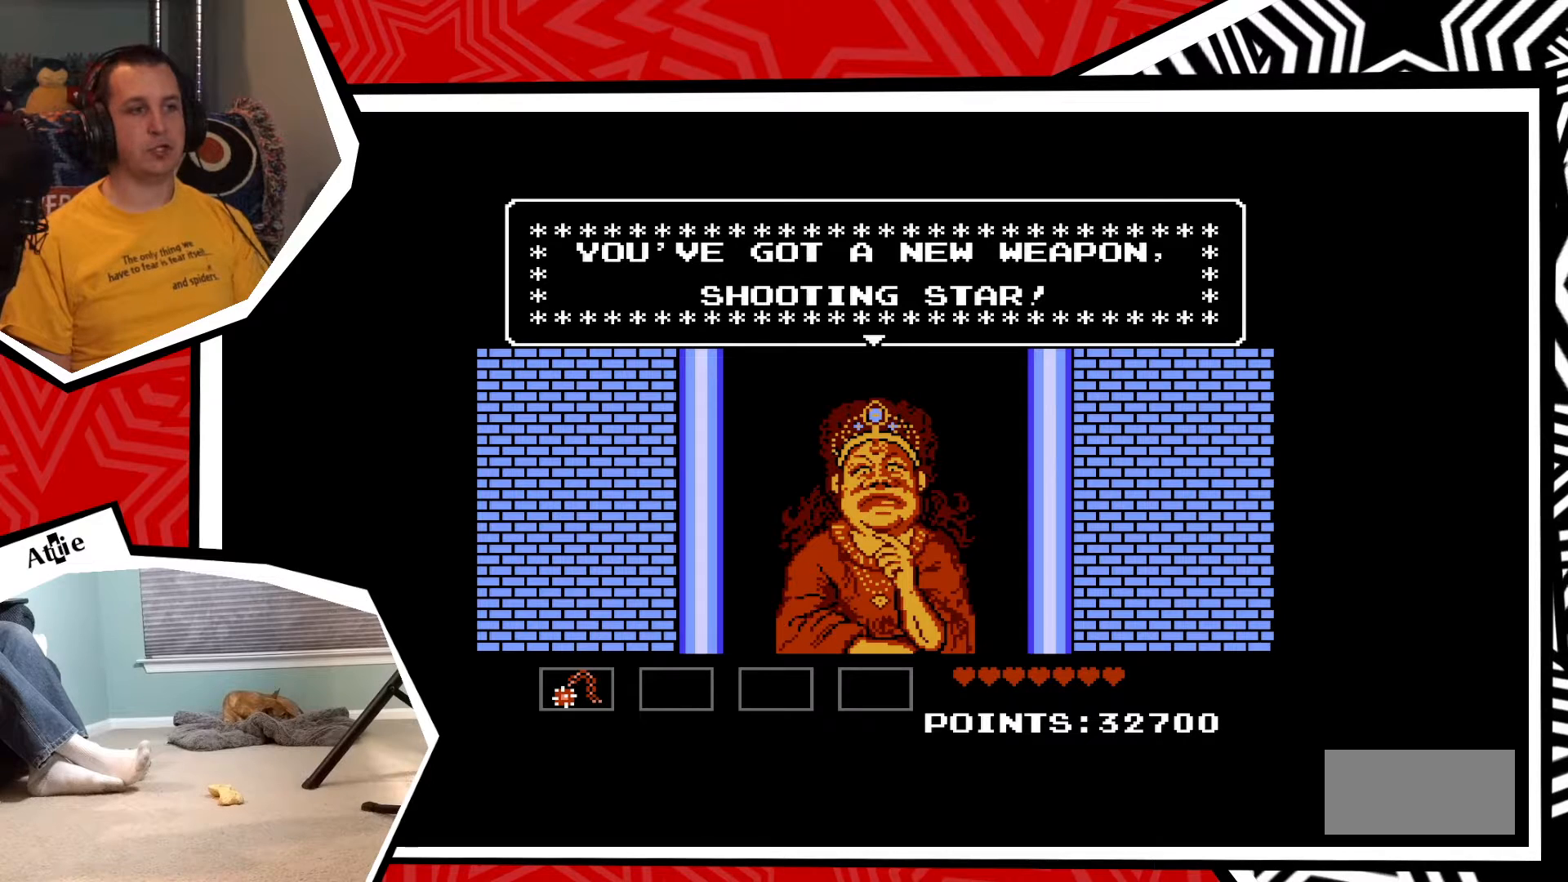
Gameplay with a controller (Nintendo layout); each line is a JSON object with the inputs held at the frame after it. "events" lists button and stick changes between this image and that frame as [ms after this image, input, new state], when the widget could be followed in between. Not read: L3 R3.
{"buttons": ["B"], "events": [[383, "B", "down"]]}
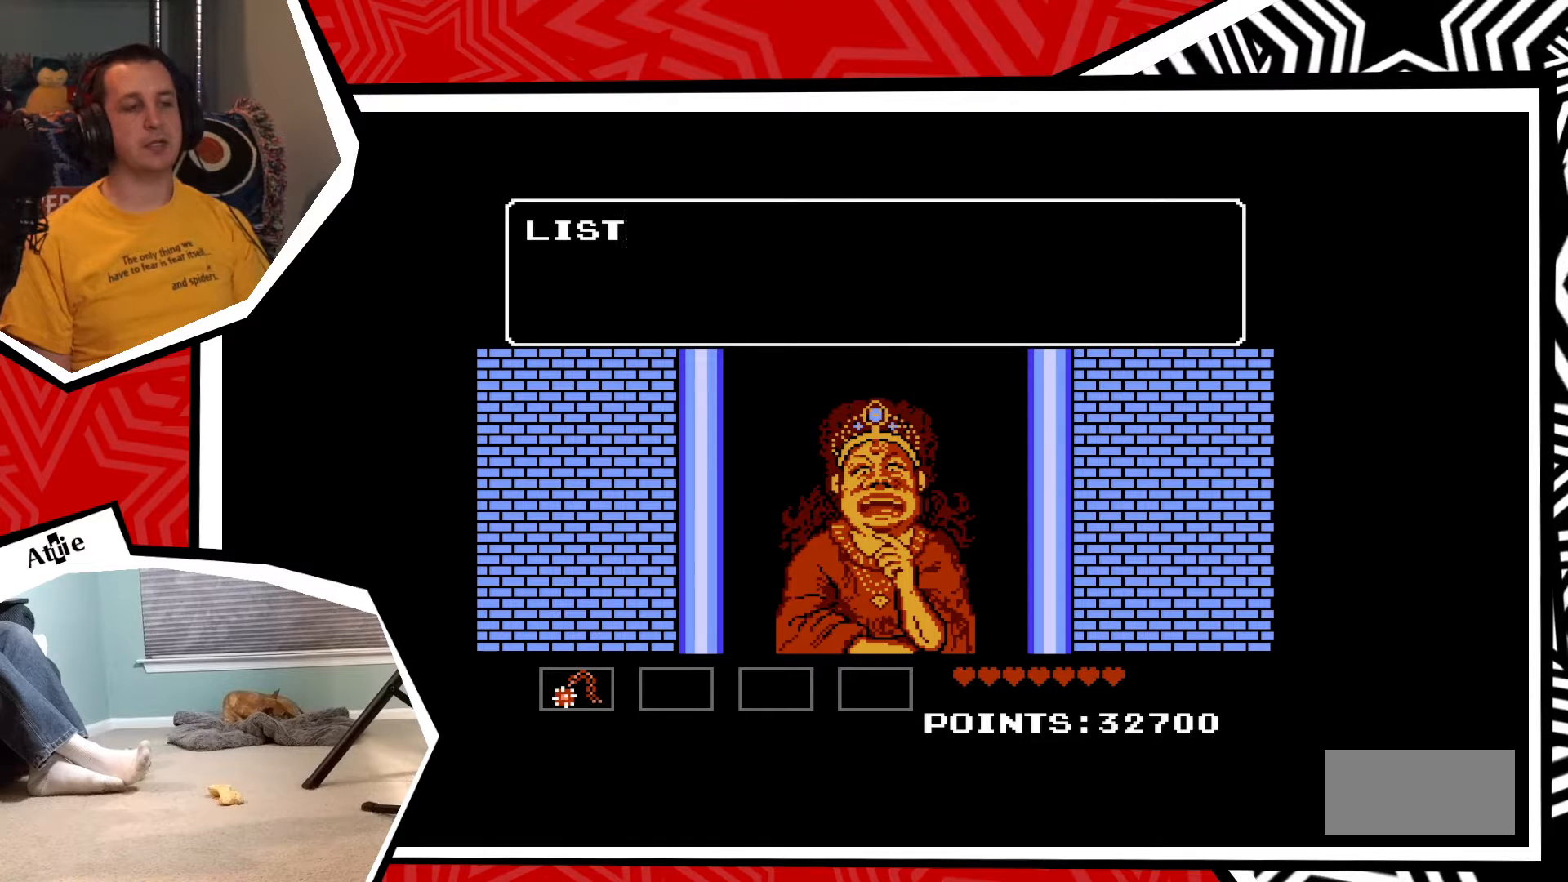
{"buttons": [], "events": [[33, "B", "up"]]}
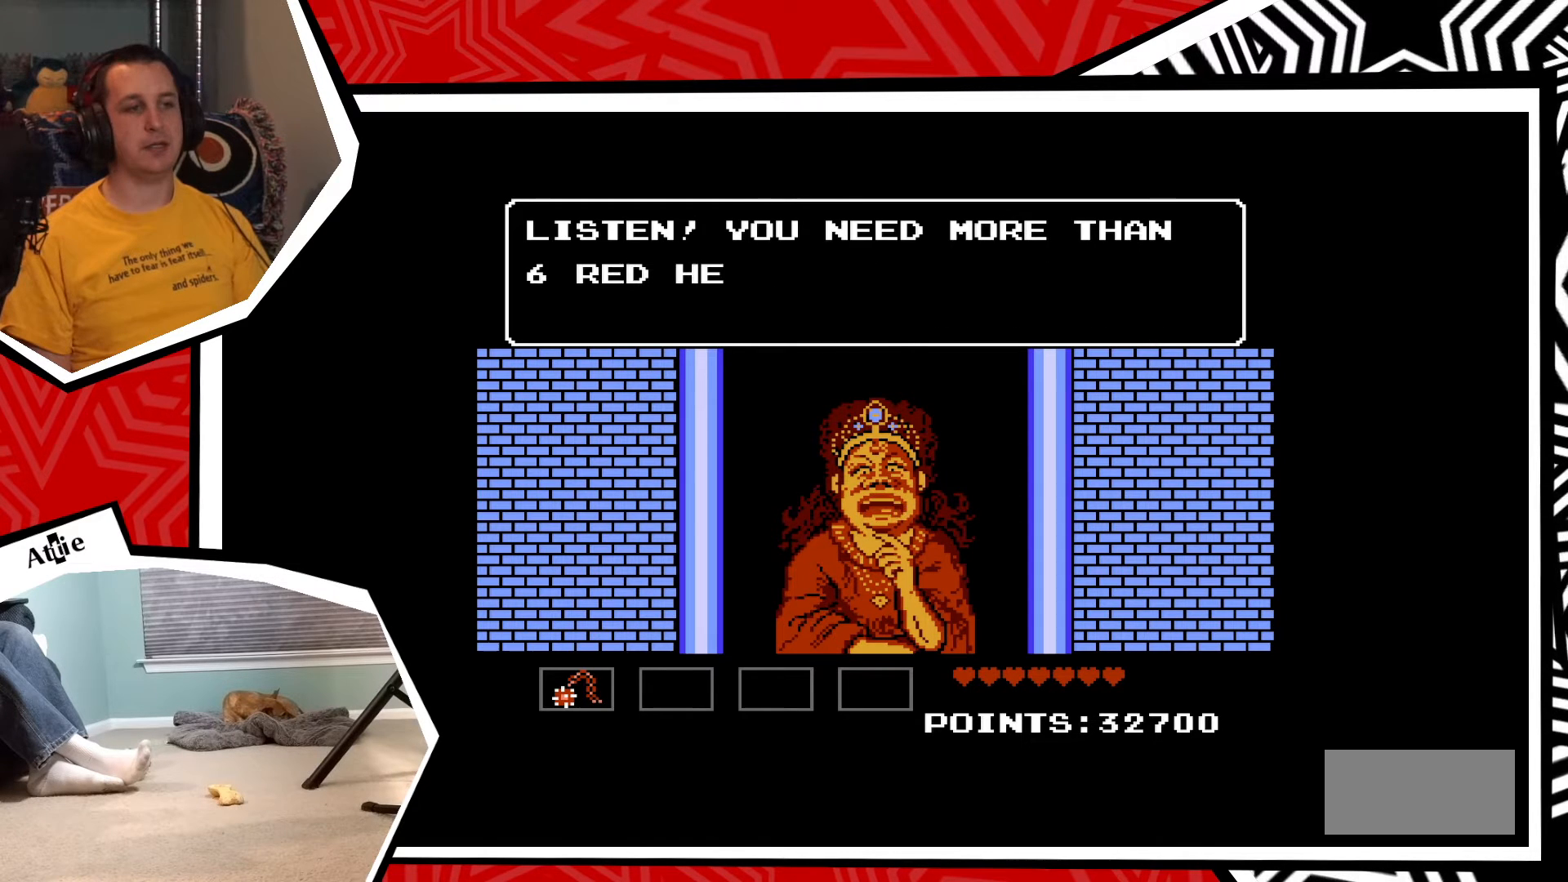
{"buttons": [], "events": []}
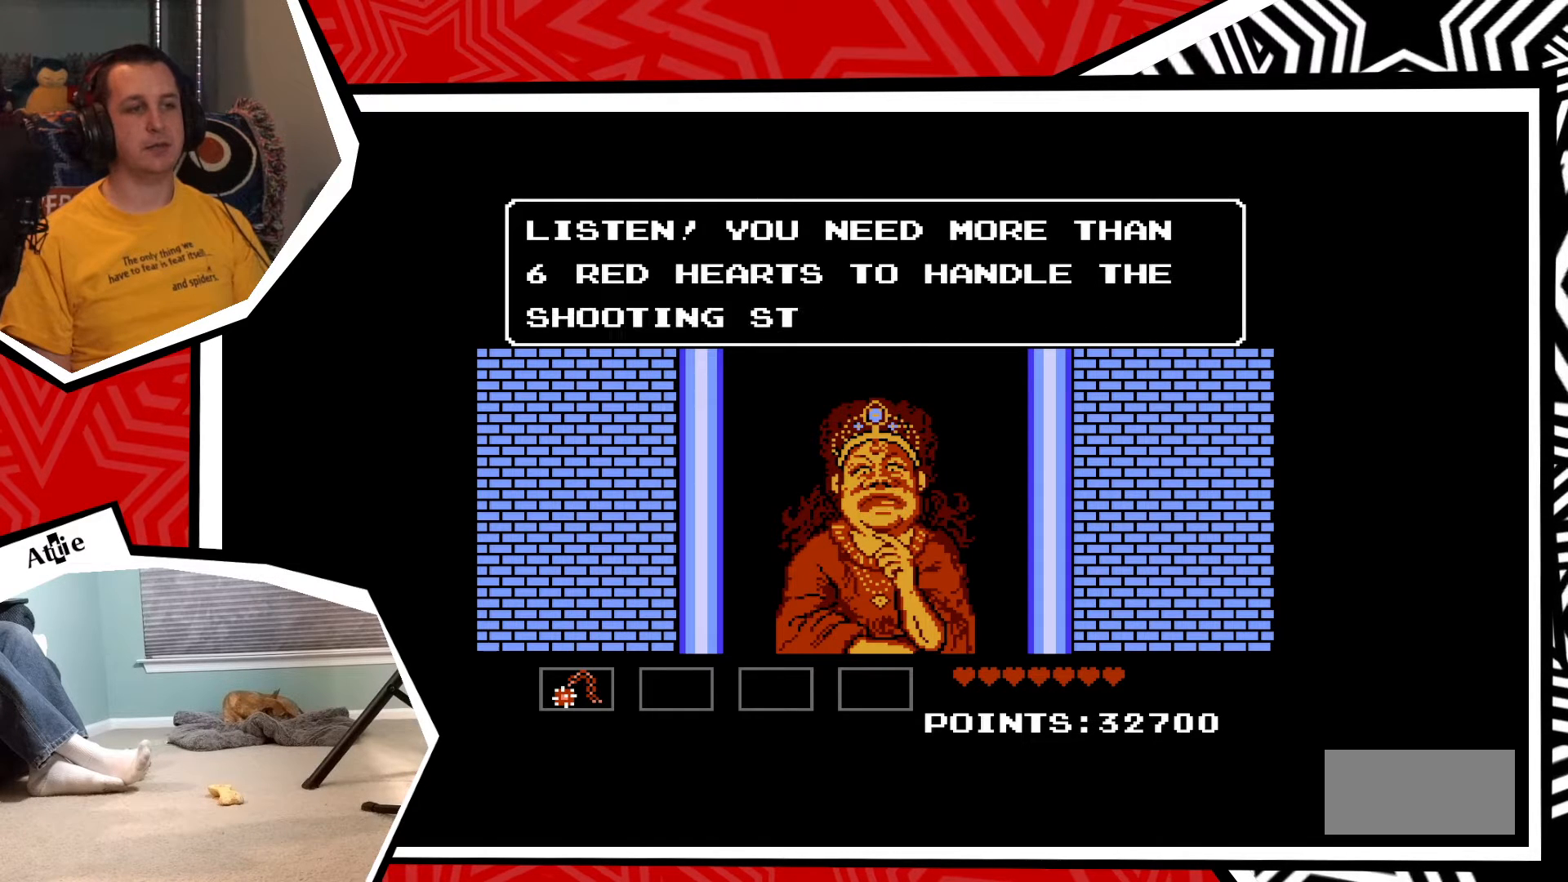
{"buttons": [], "events": []}
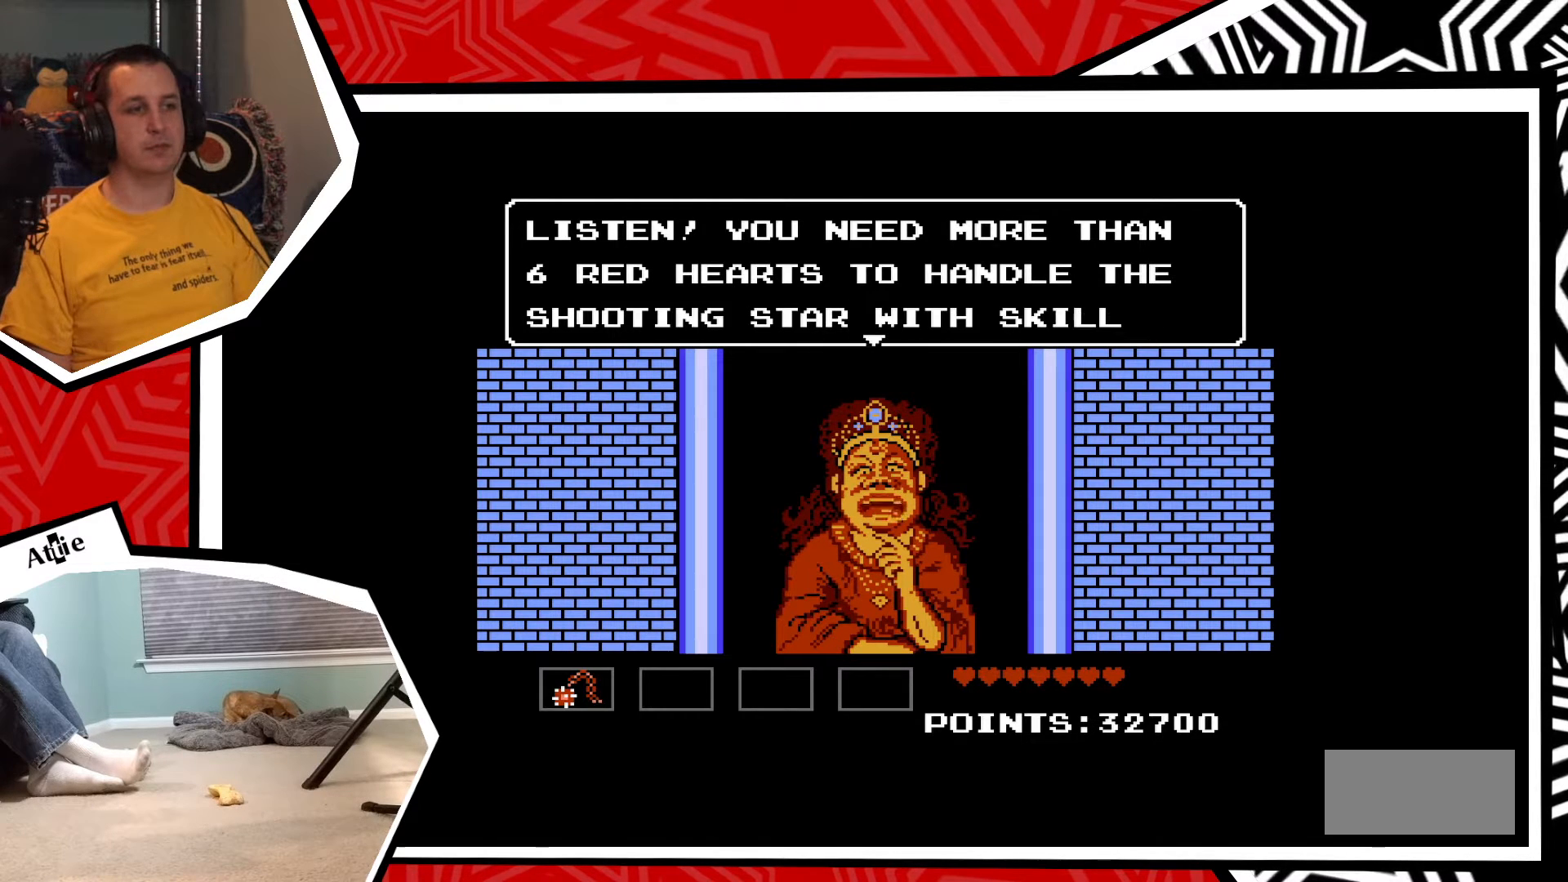
{"buttons": [], "events": []}
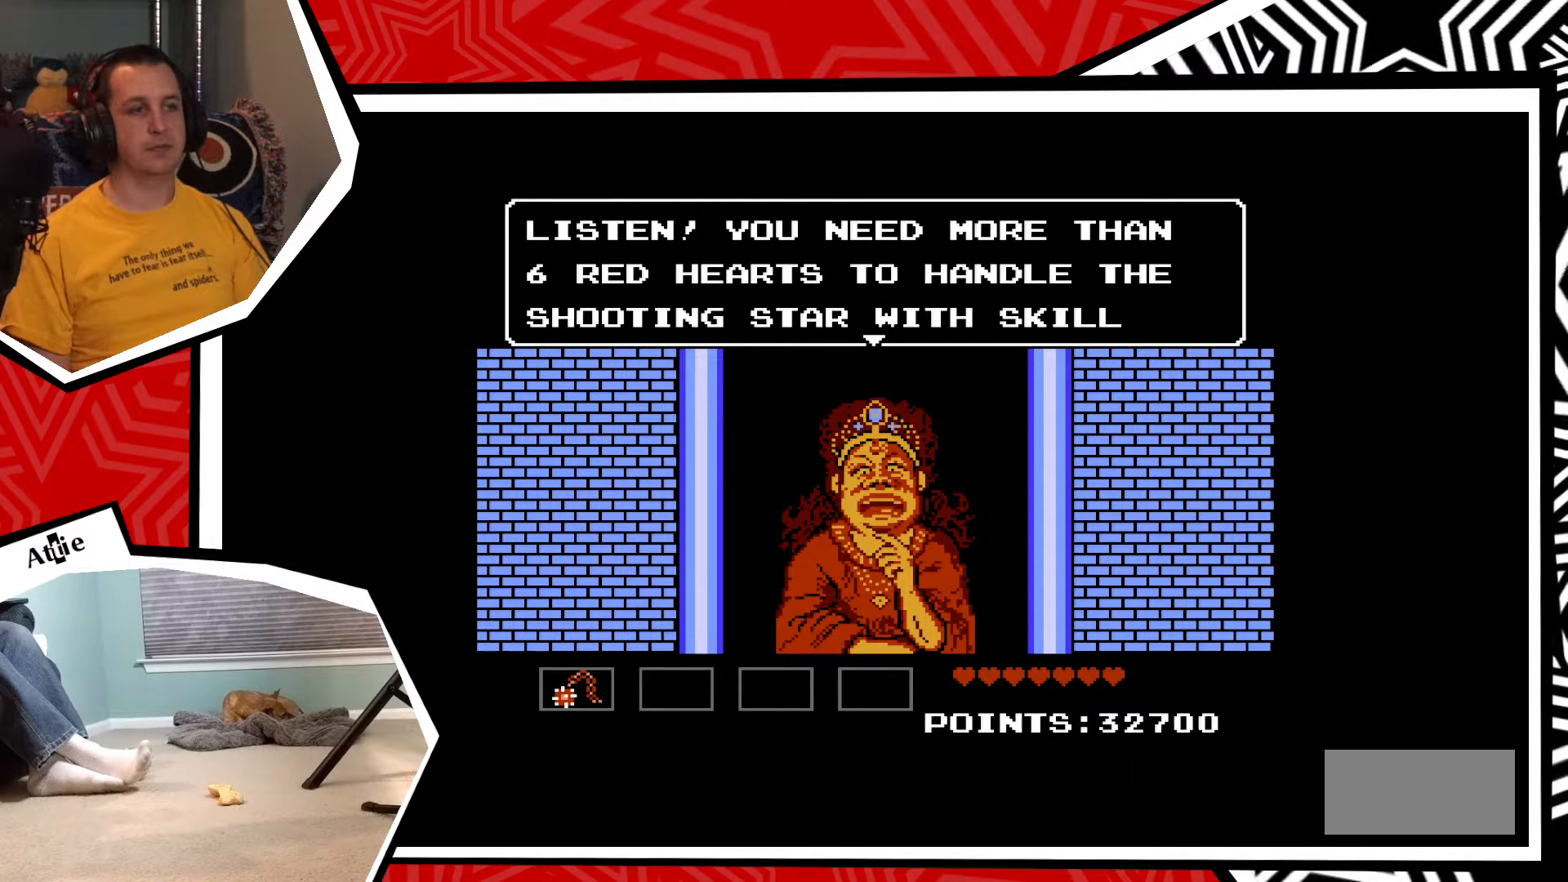
{"buttons": [], "events": []}
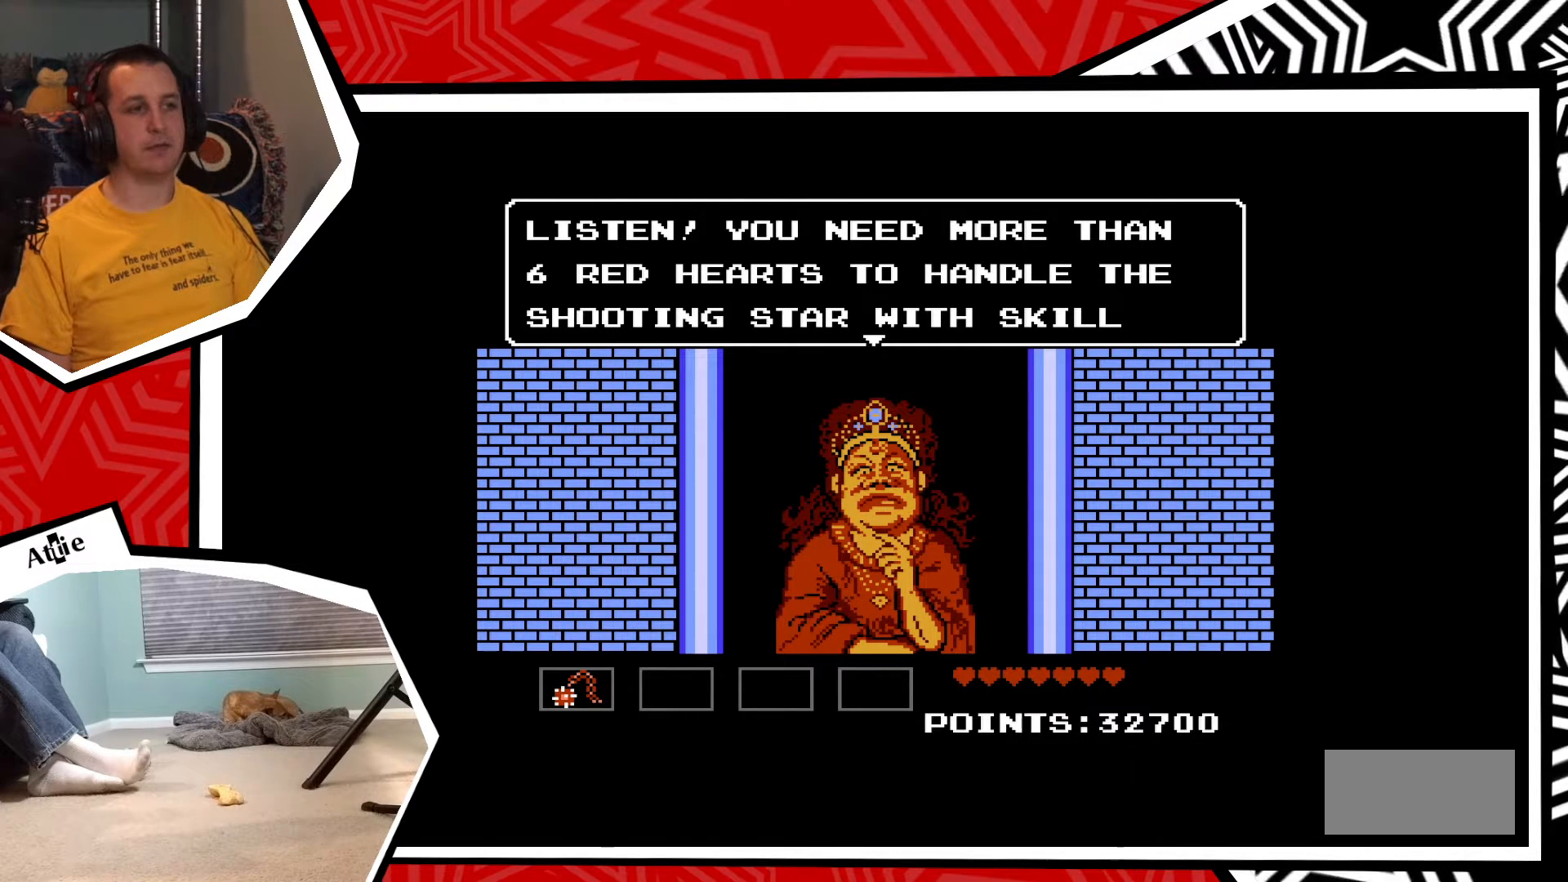
{"buttons": [], "events": []}
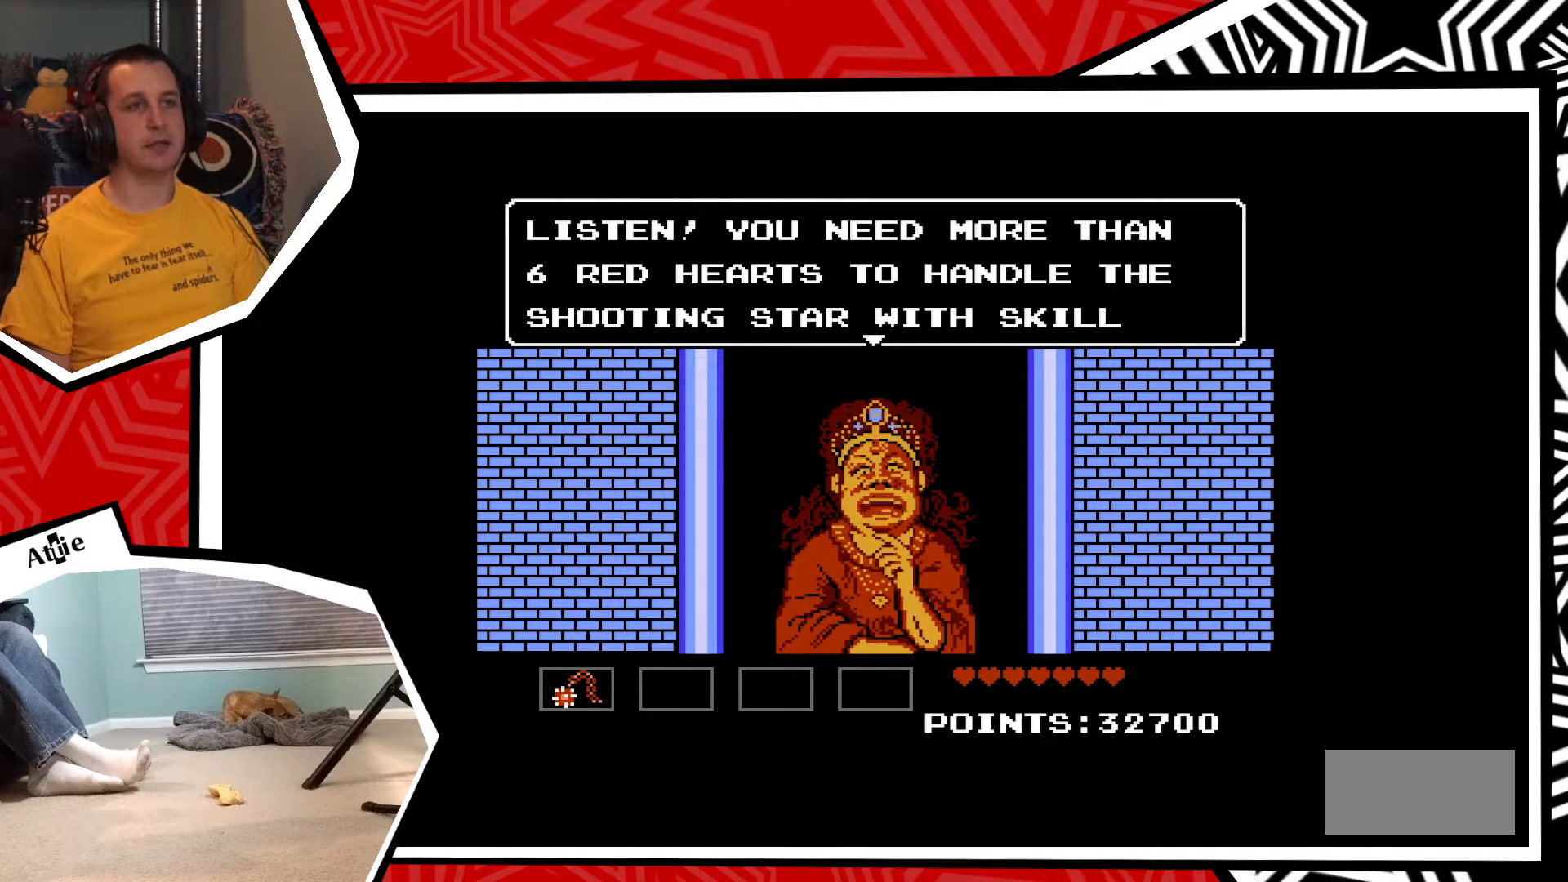
{"buttons": [], "events": []}
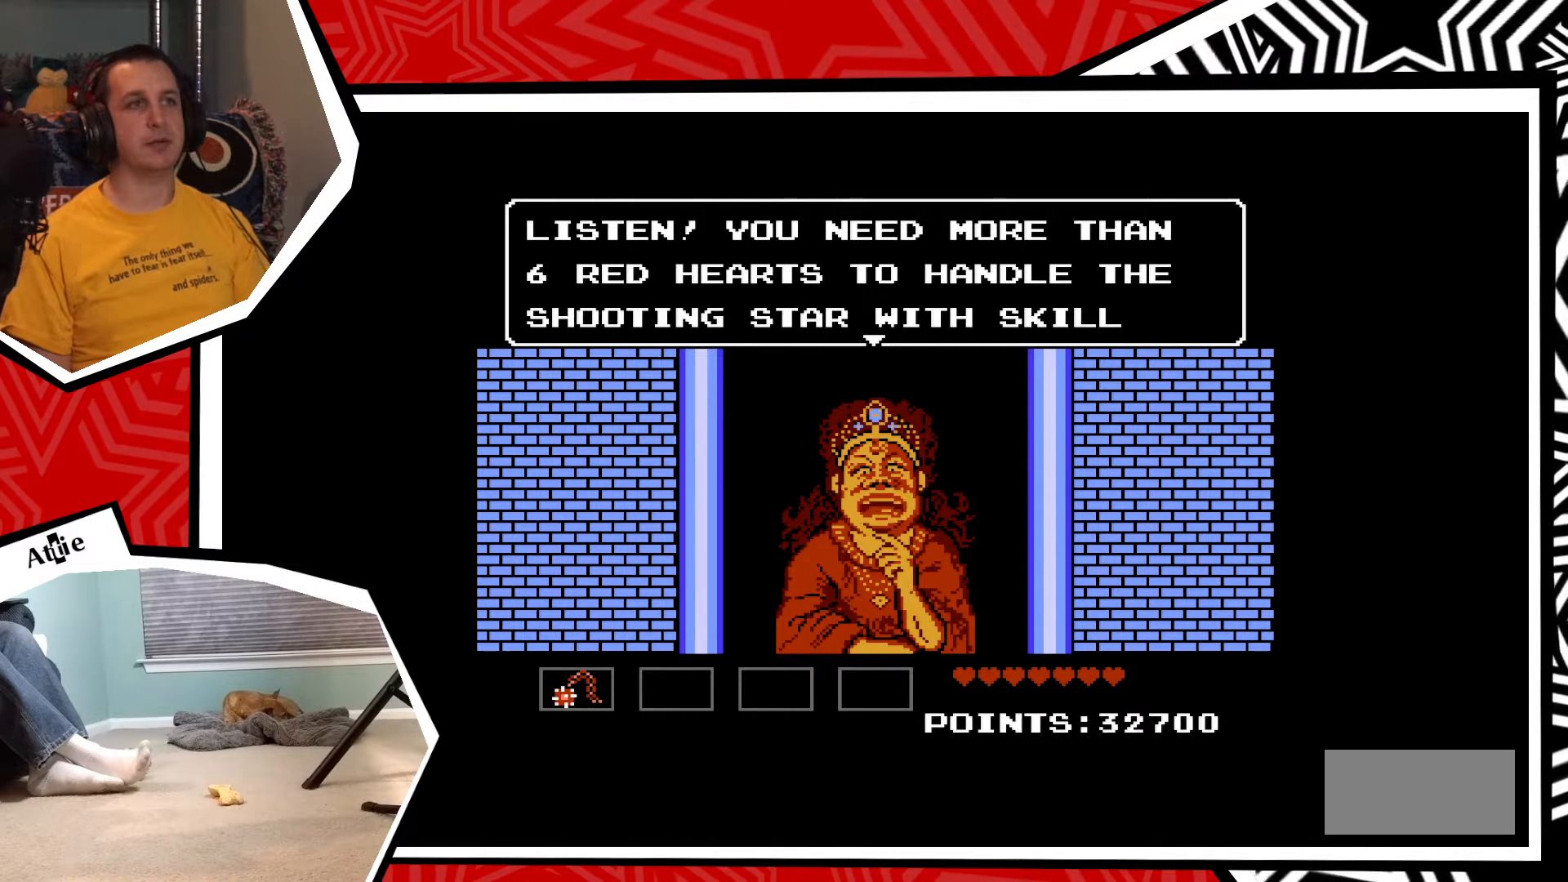
{"buttons": [], "events": []}
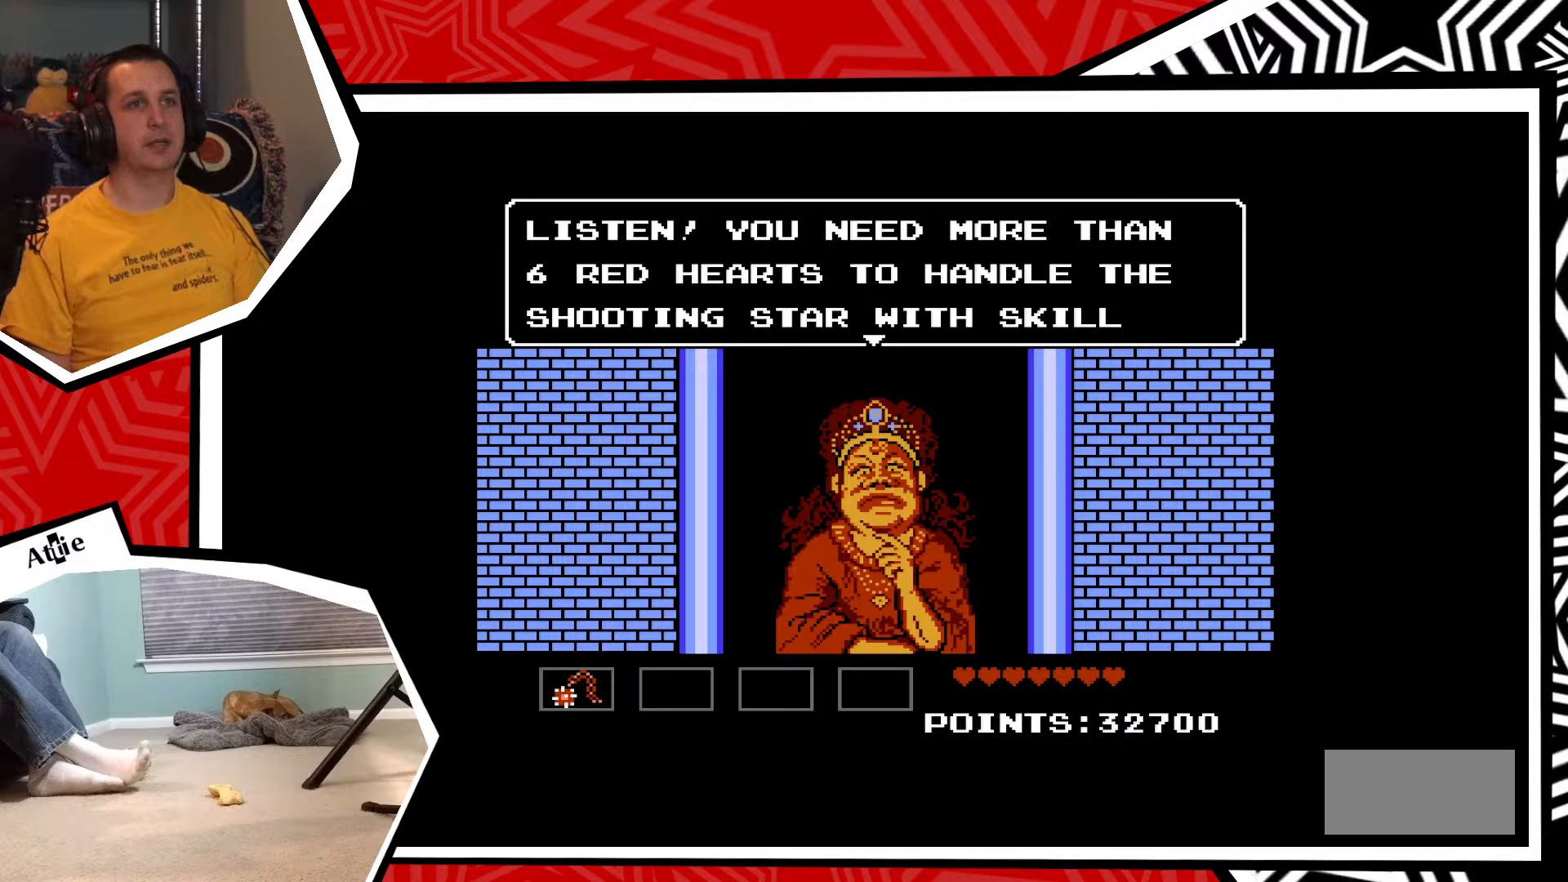
{"buttons": [], "events": []}
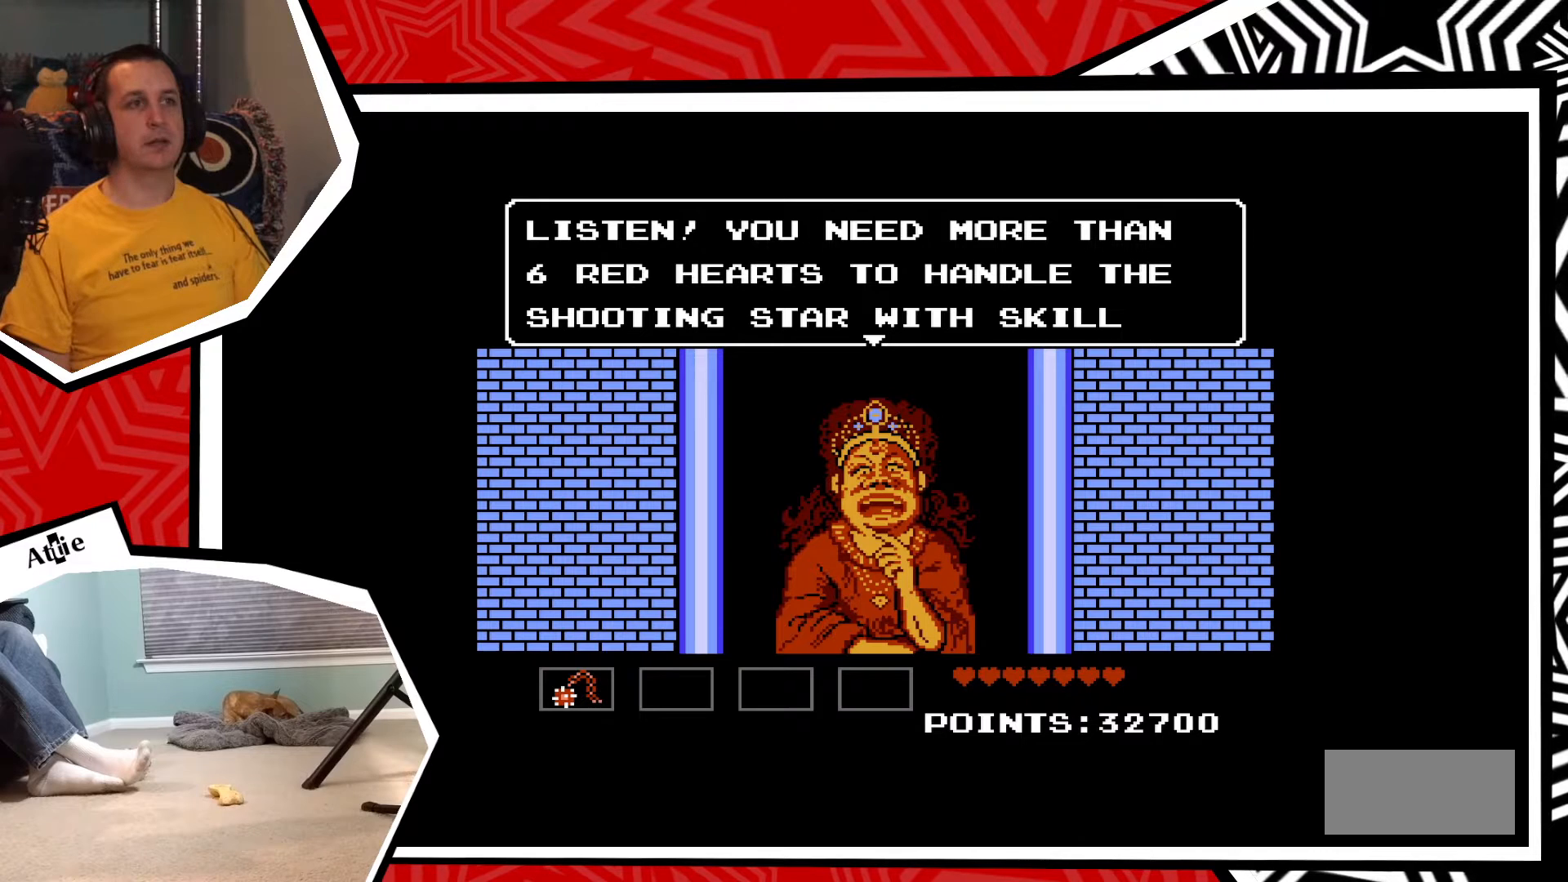
{"buttons": [], "events": []}
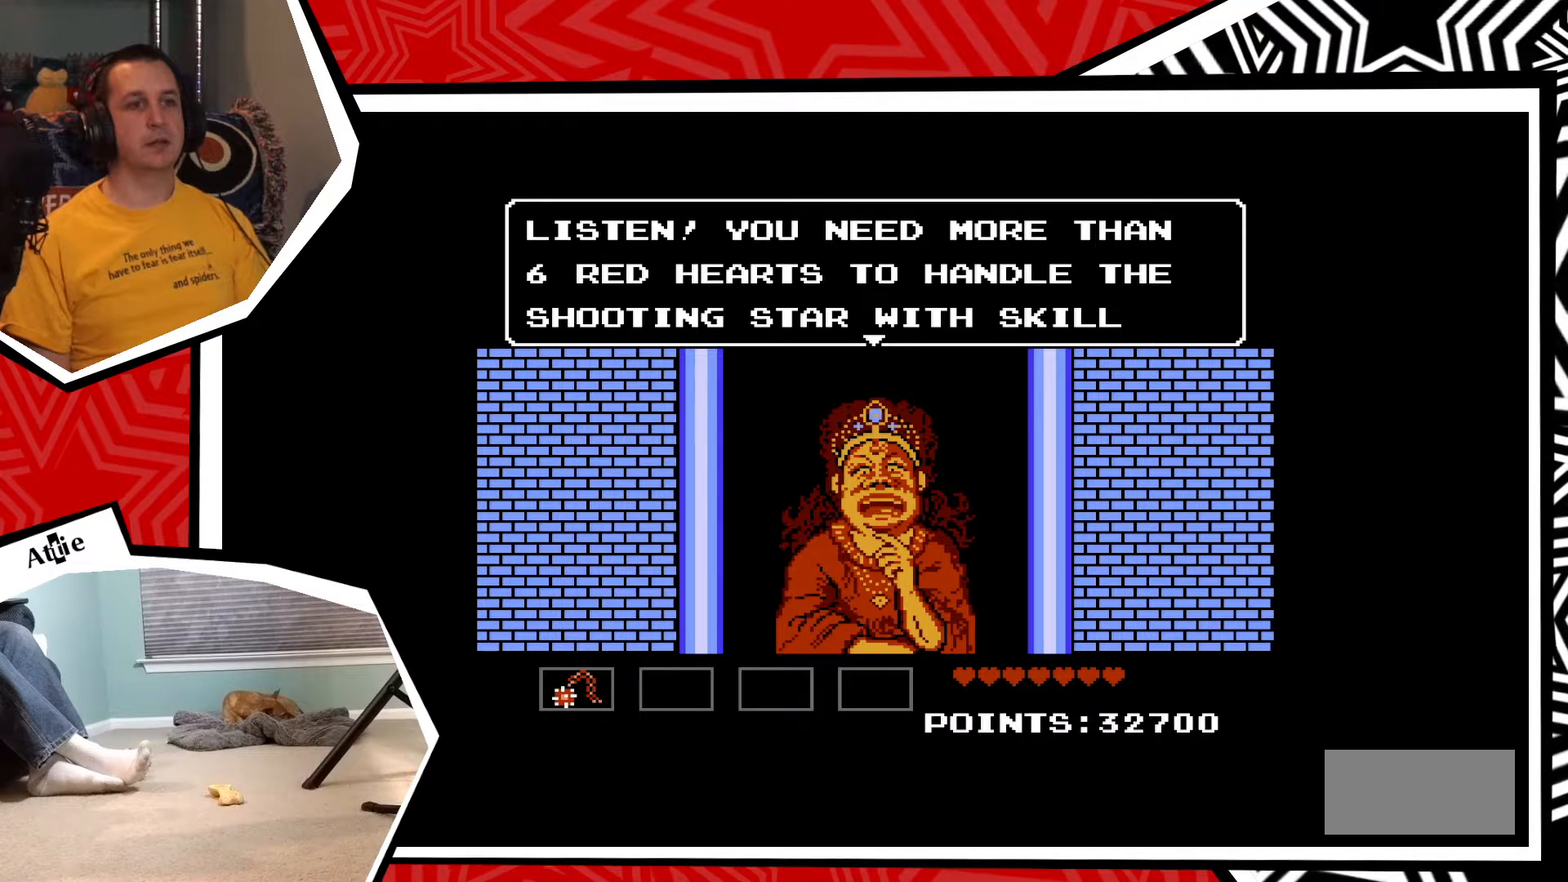
{"buttons": [], "events": []}
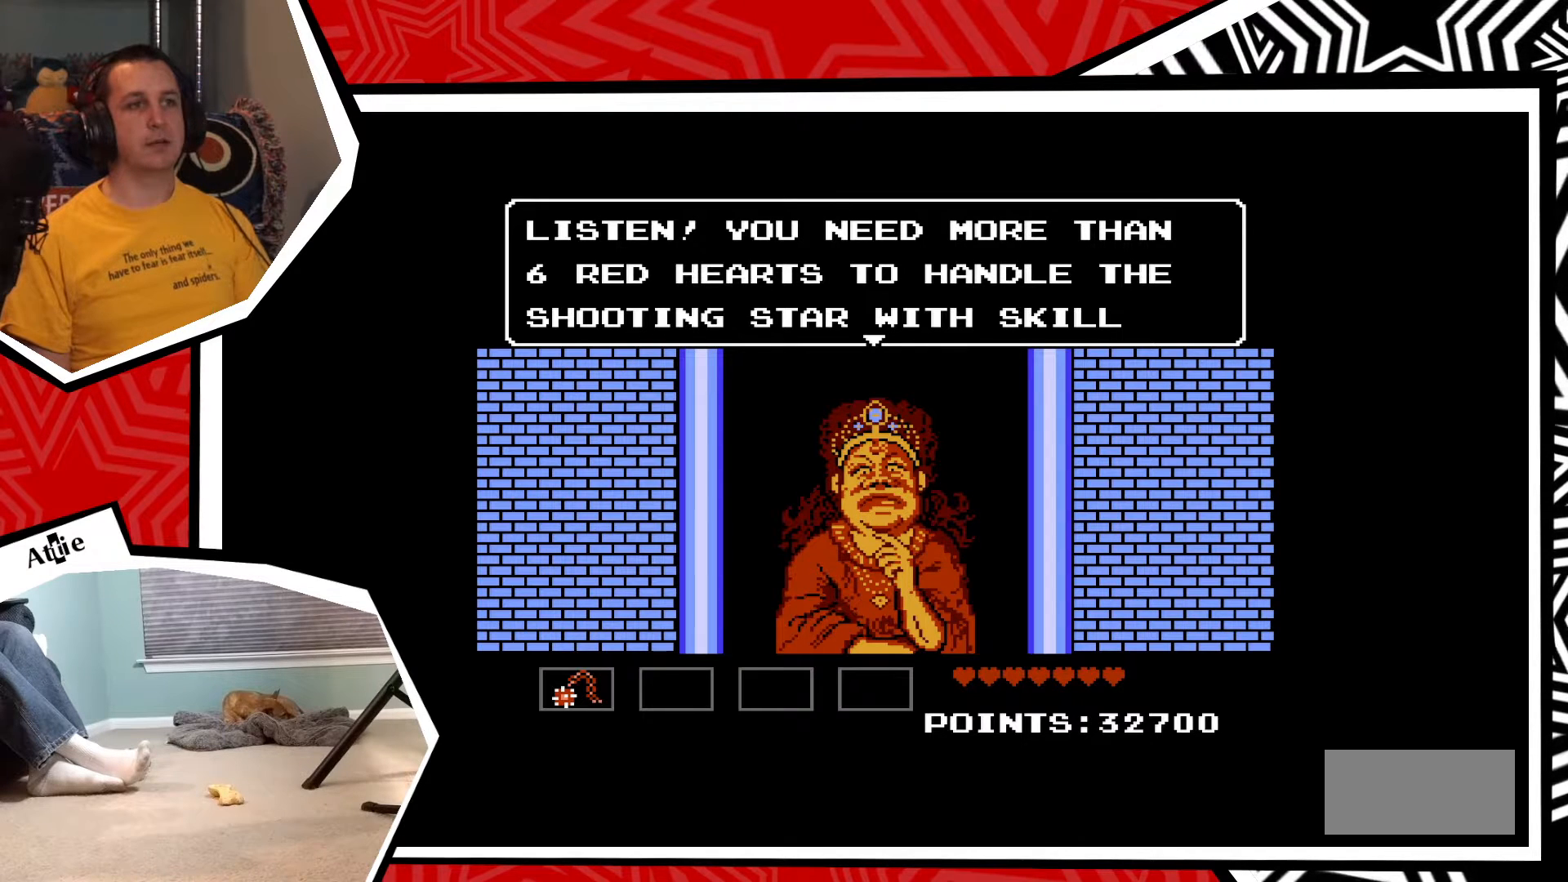
{"buttons": [], "events": [[317, "B", "down"], [467, "B", "up"]]}
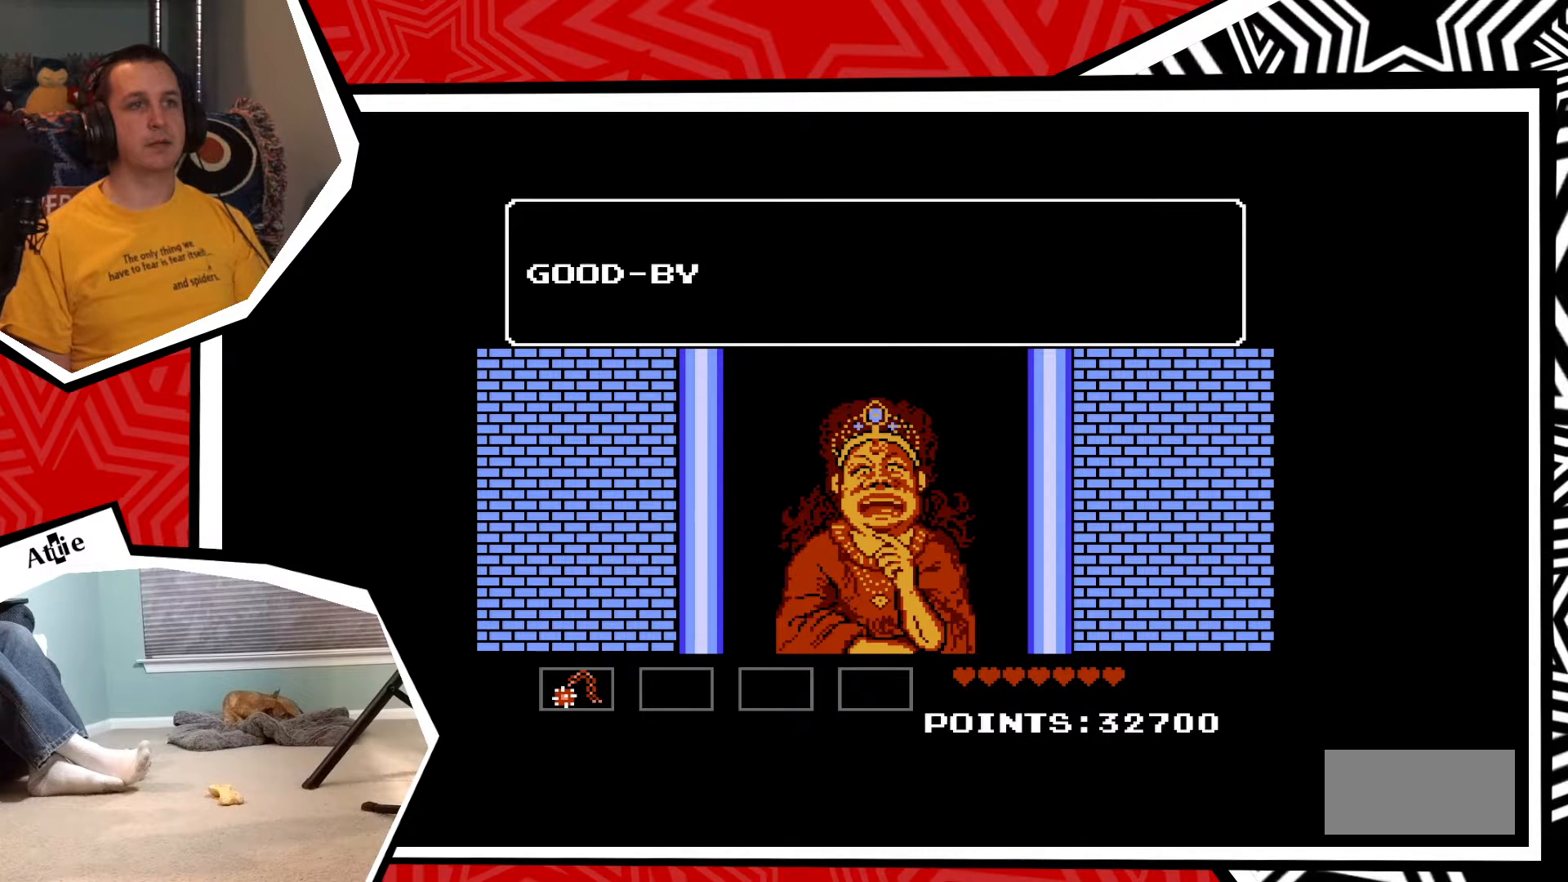
{"buttons": [], "events": []}
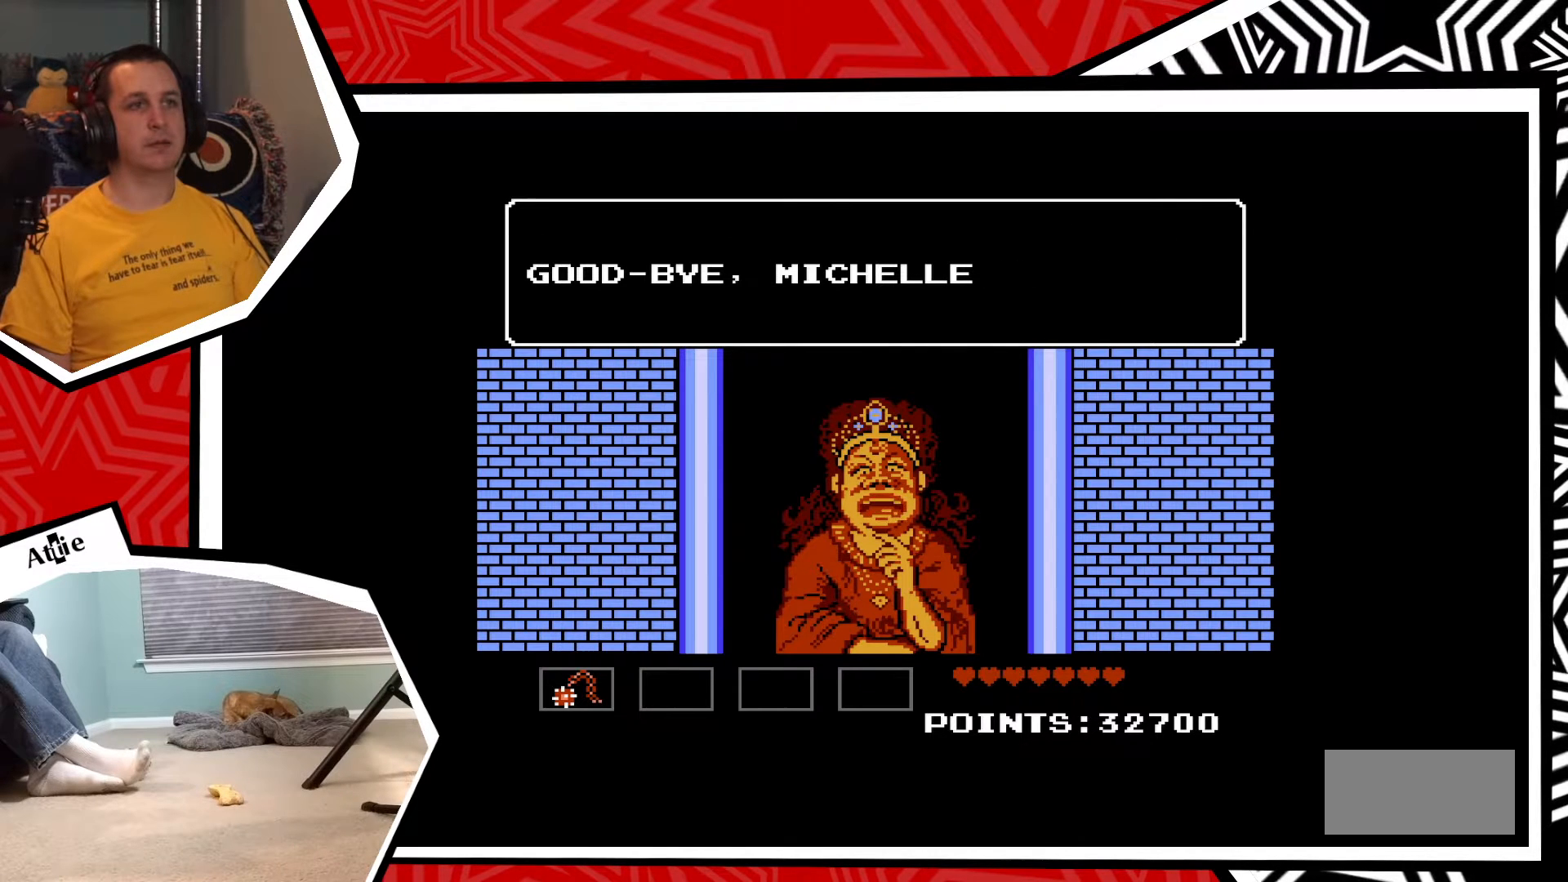
{"buttons": [], "events": [[183, "B", "down"], [317, "B", "up"]]}
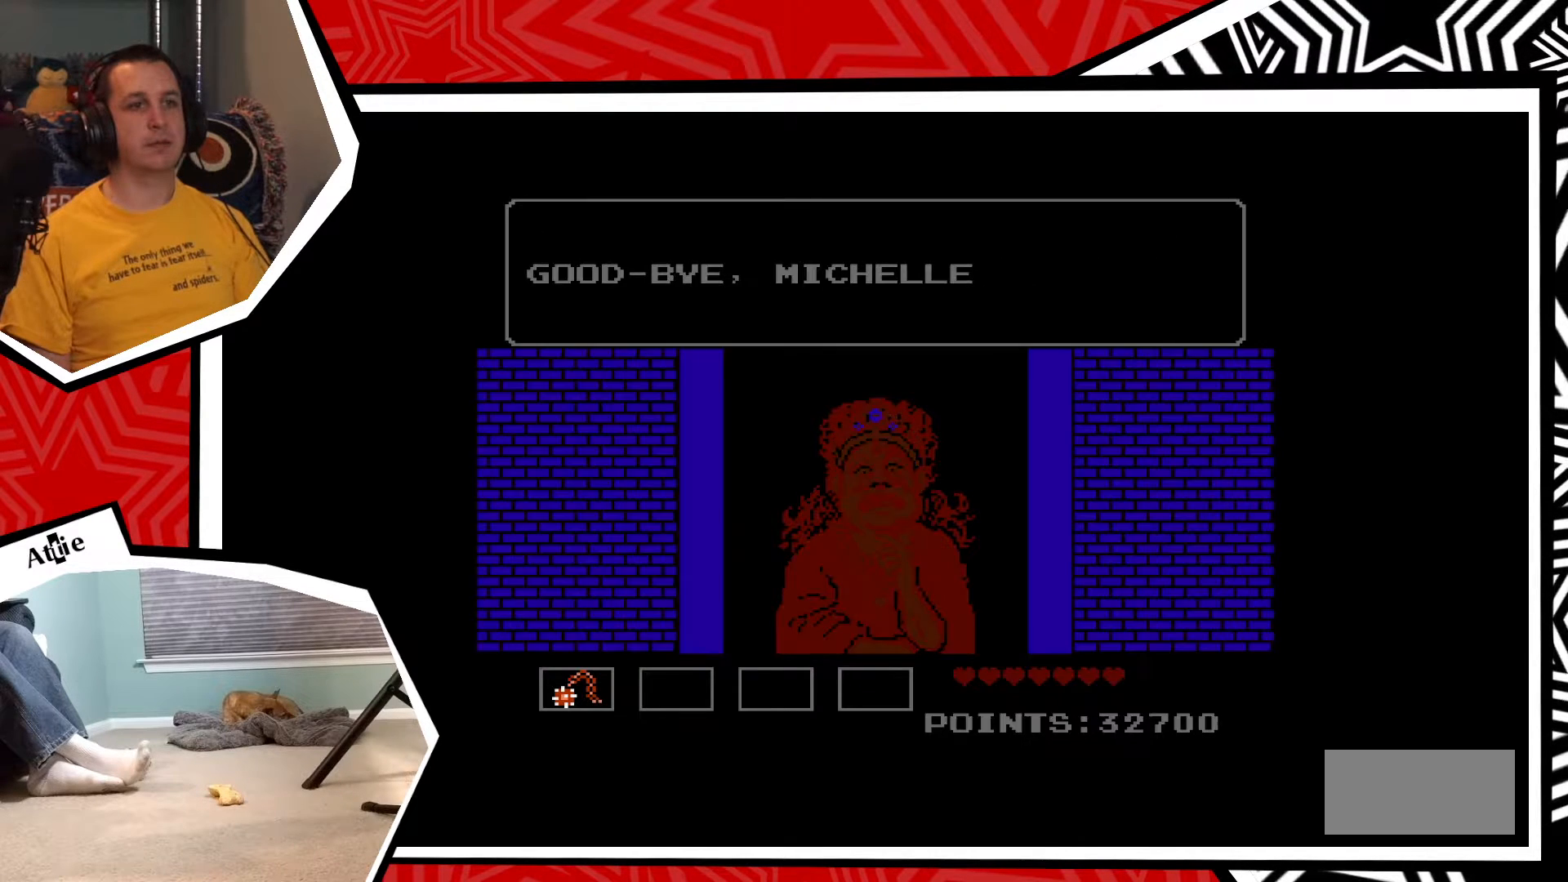
{"buttons": [], "events": []}
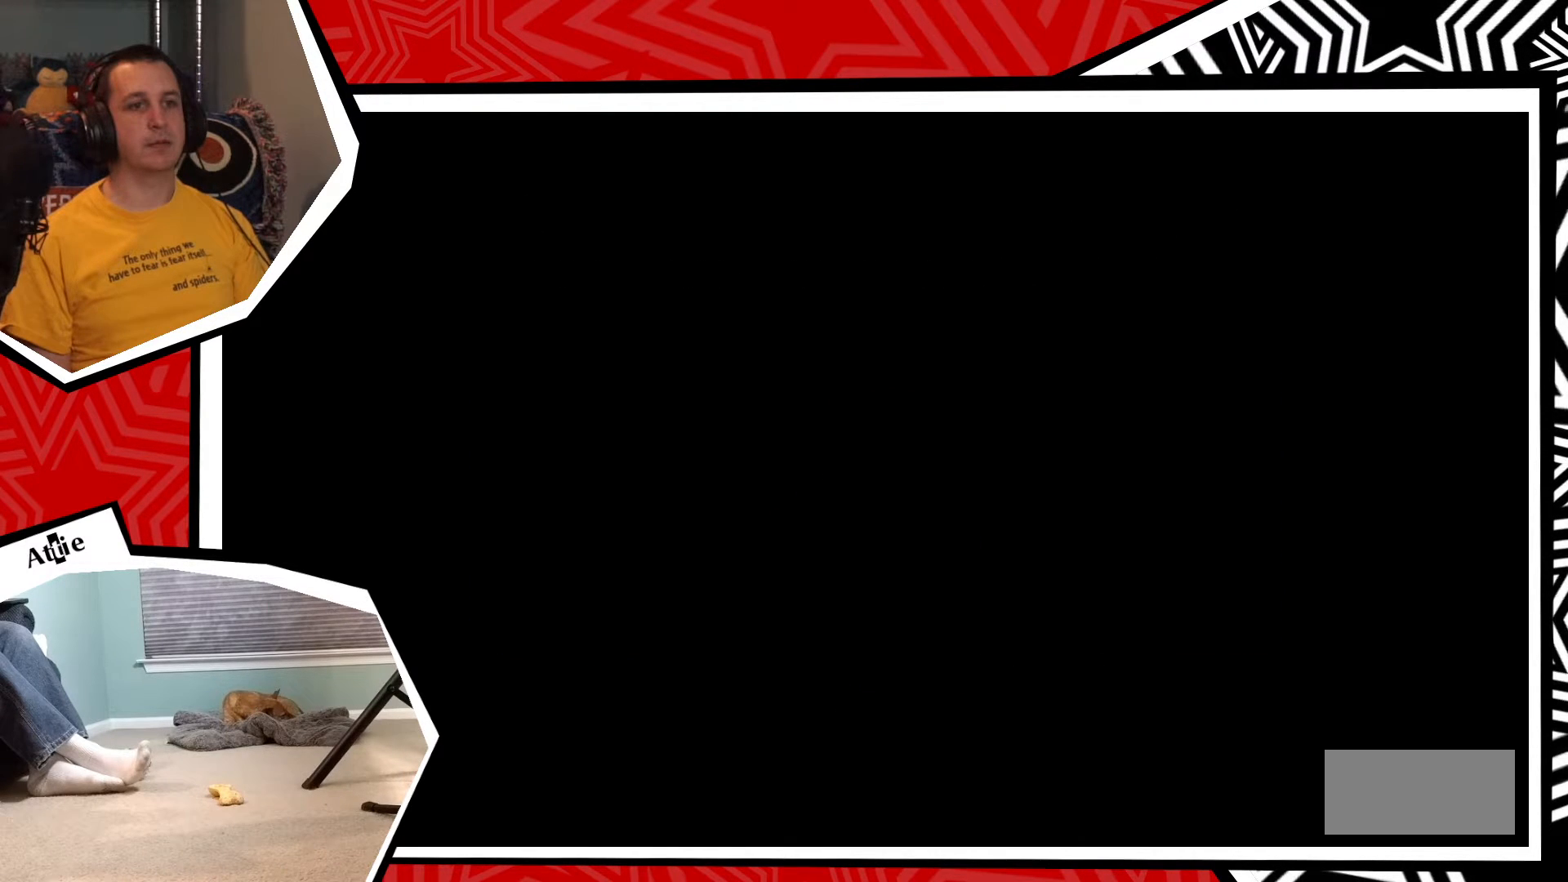
{"buttons": [], "events": []}
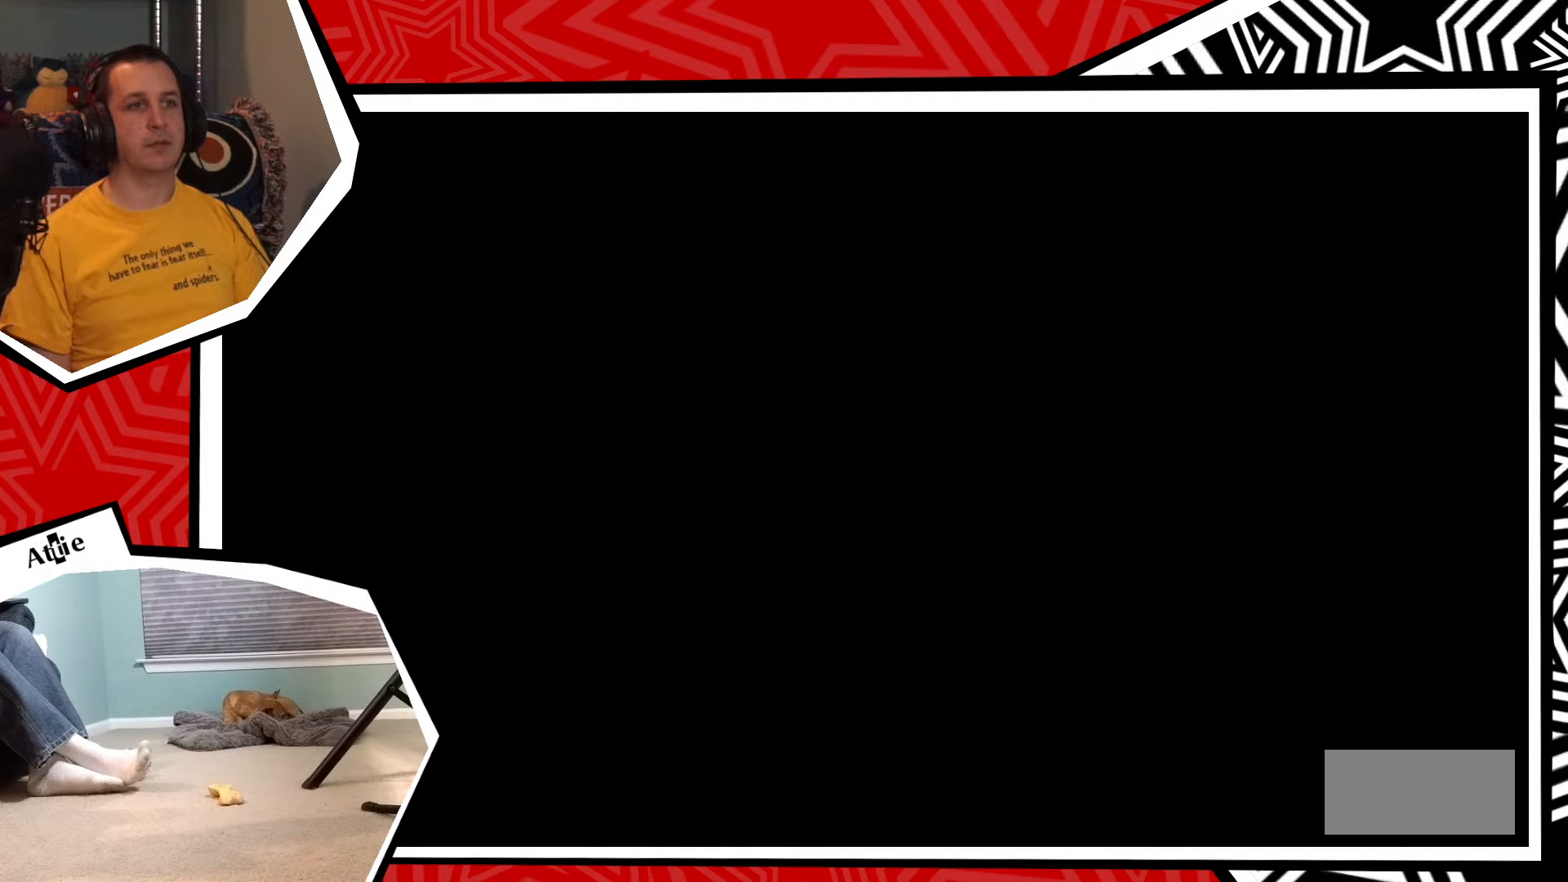
{"buttons": [], "events": []}
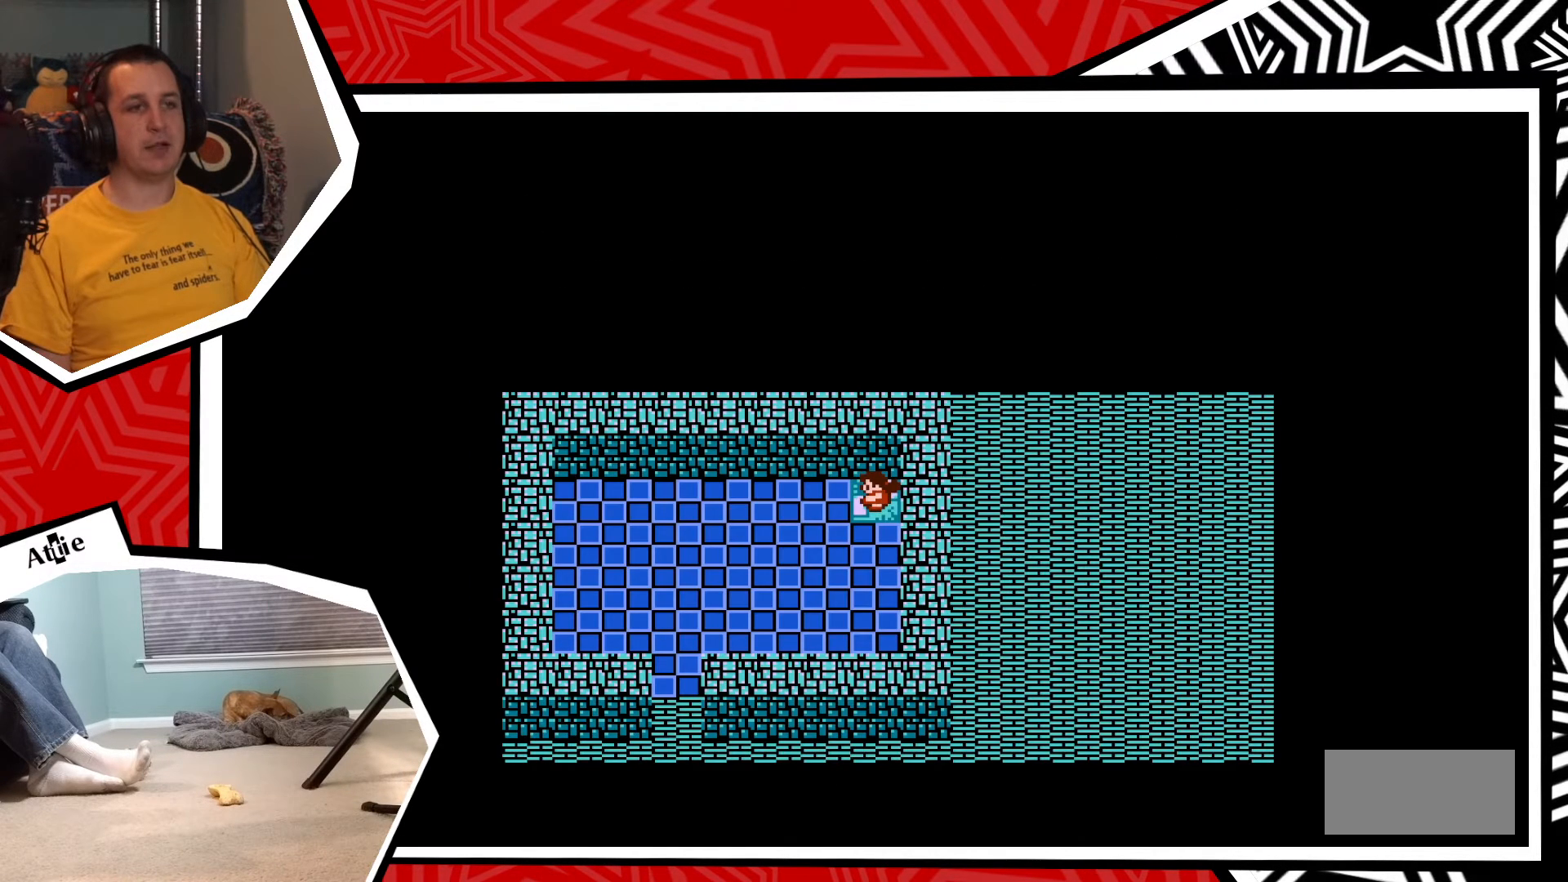
{"buttons": ["DPAD_DOWN"], "events": [[233, "DPAD_DOWN", "down"]]}
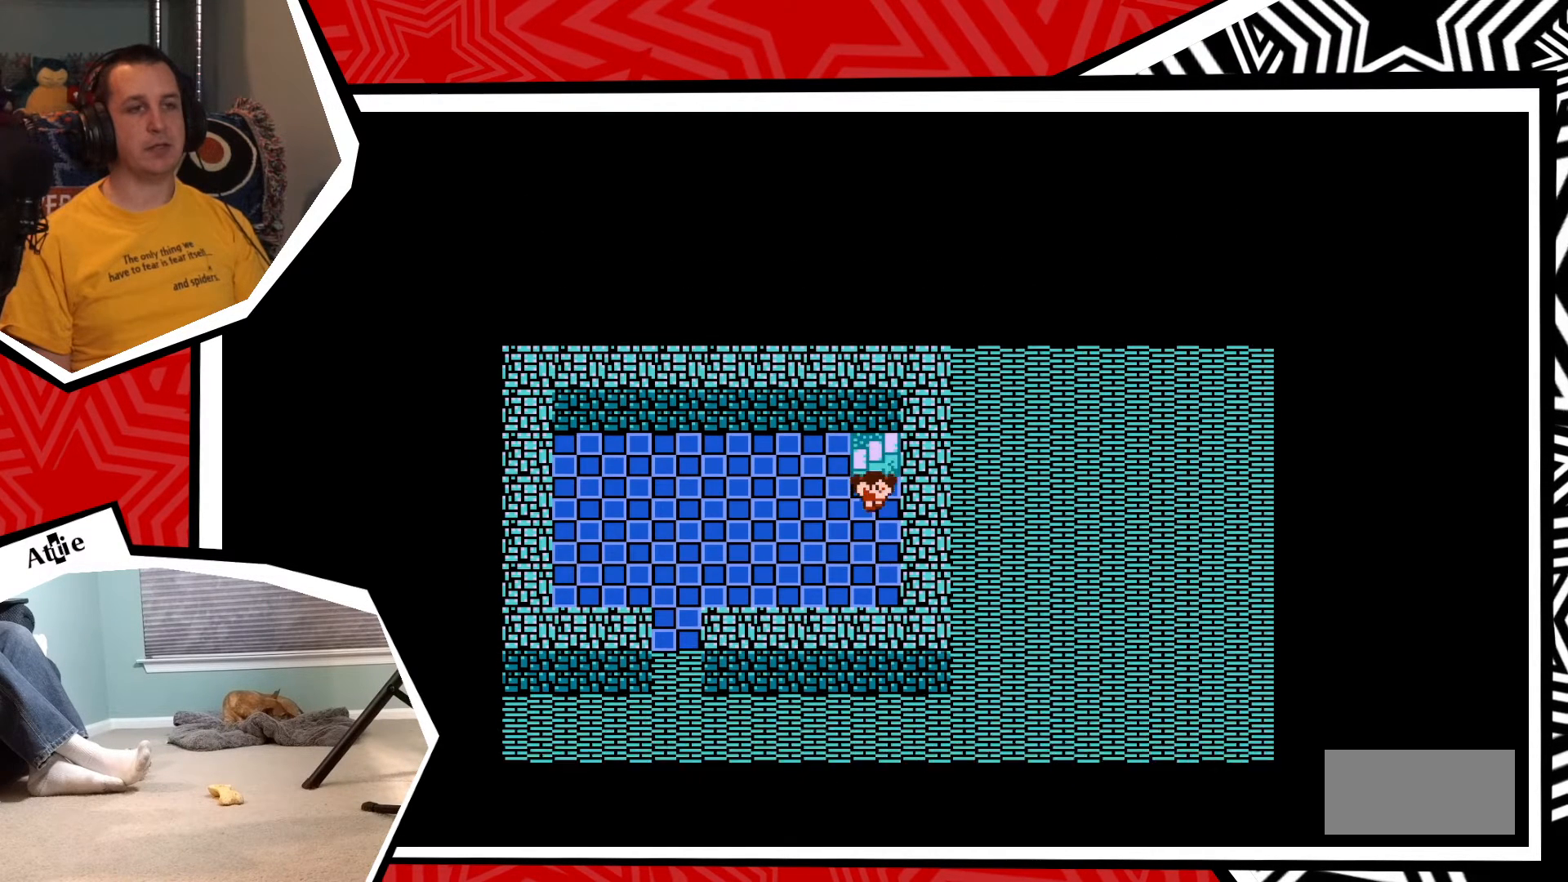
{"buttons": ["DPAD_LEFT"], "events": [[450, "DPAD_DOWN", "up"], [500, "DPAD_LEFT", "down"]]}
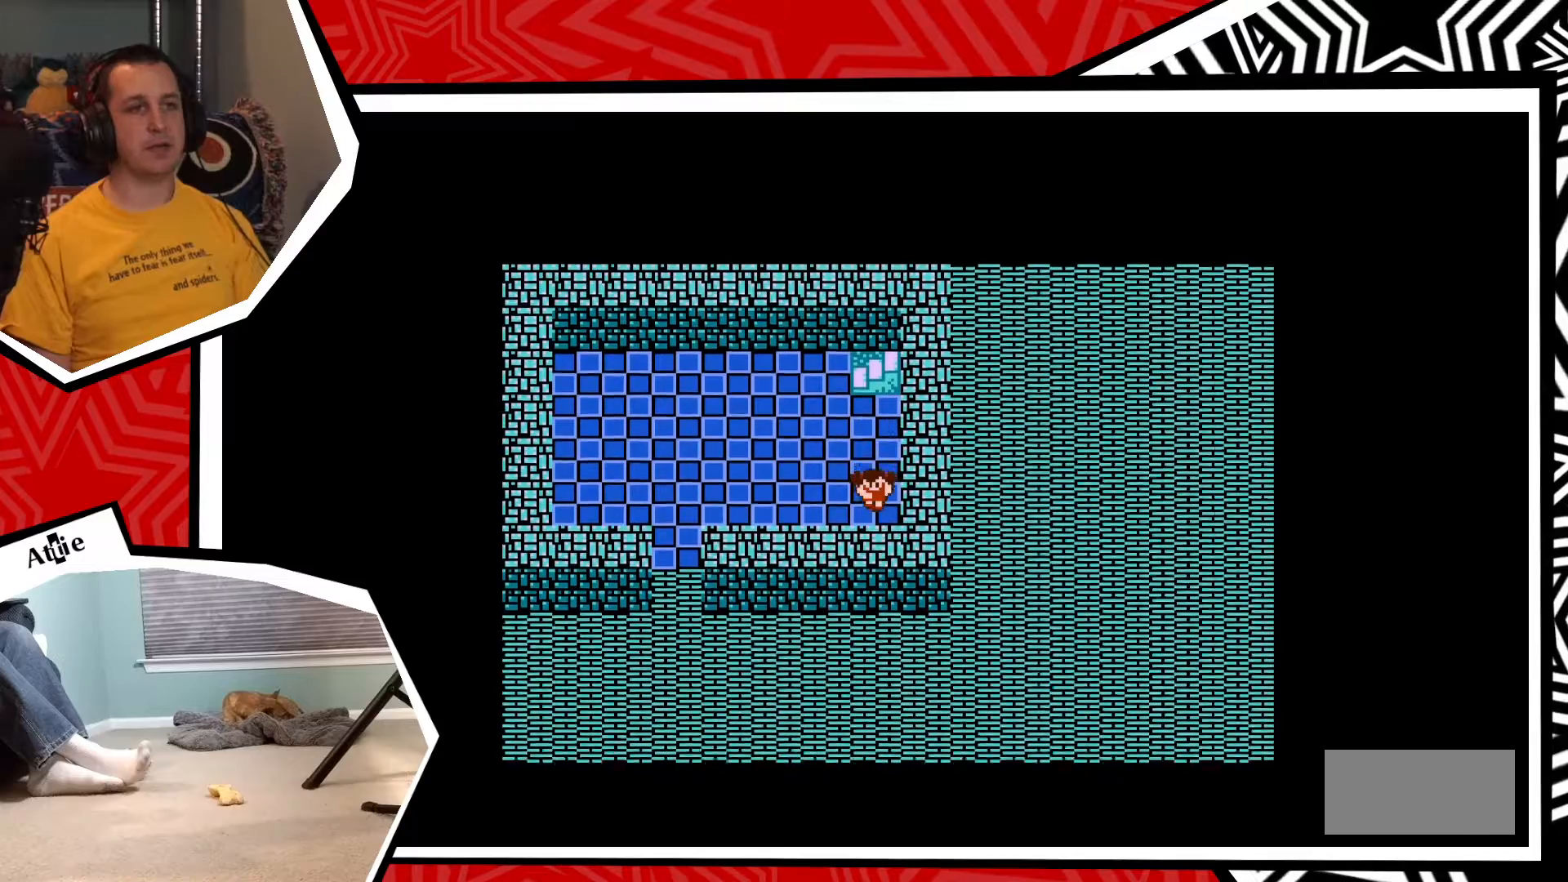
{"buttons": ["DPAD_LEFT"], "events": []}
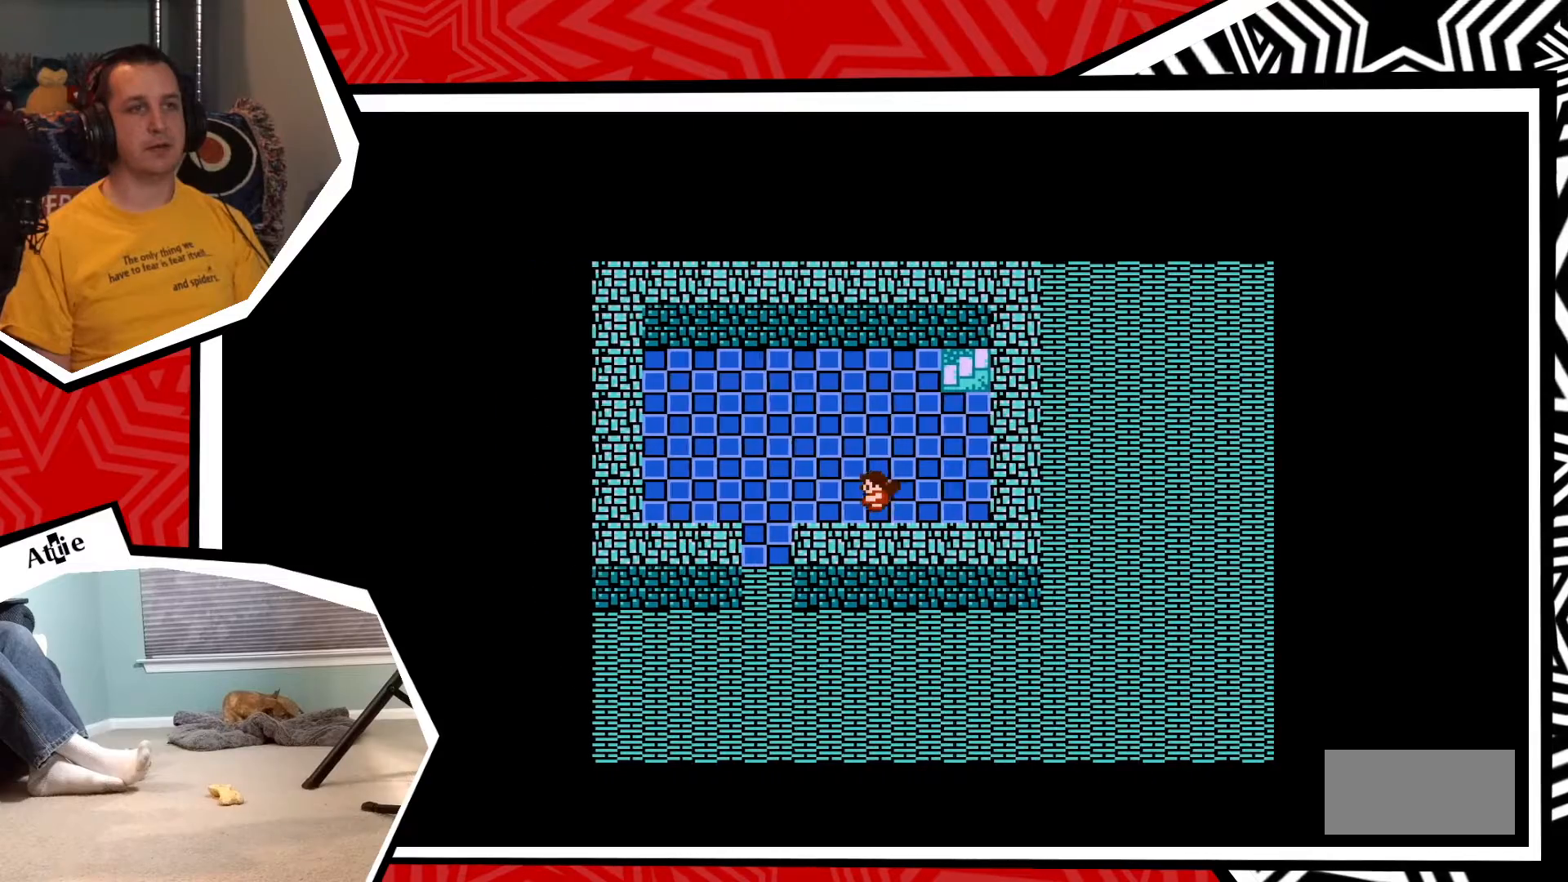
{"buttons": ["DPAD_LEFT"], "events": []}
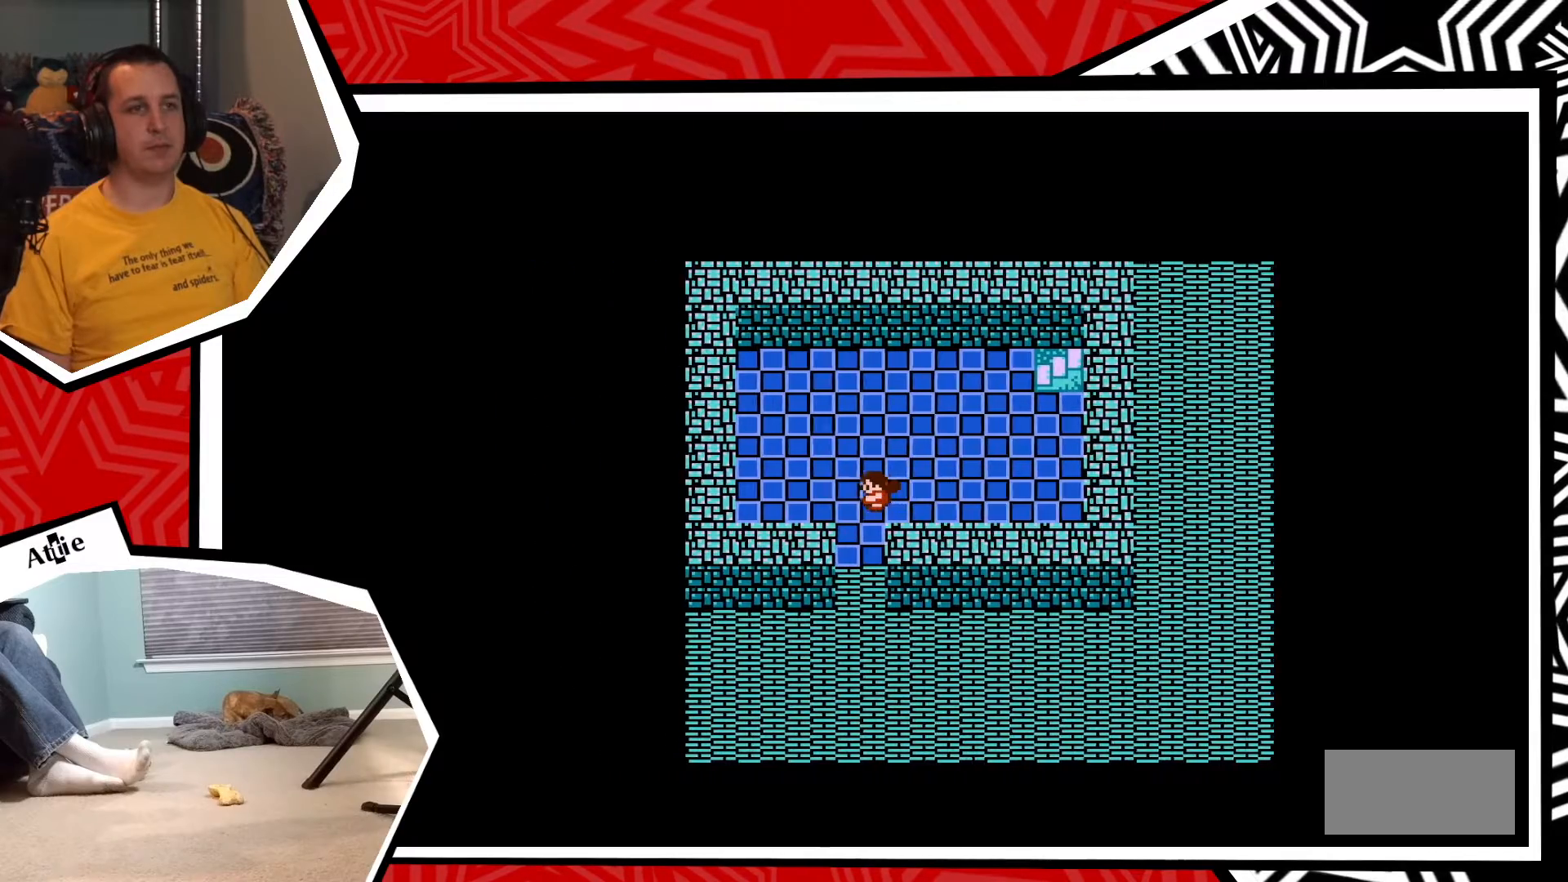
{"buttons": ["DPAD_DOWN"], "events": [[83, "DPAD_DOWN", "down"], [83, "DPAD_LEFT", "up"]]}
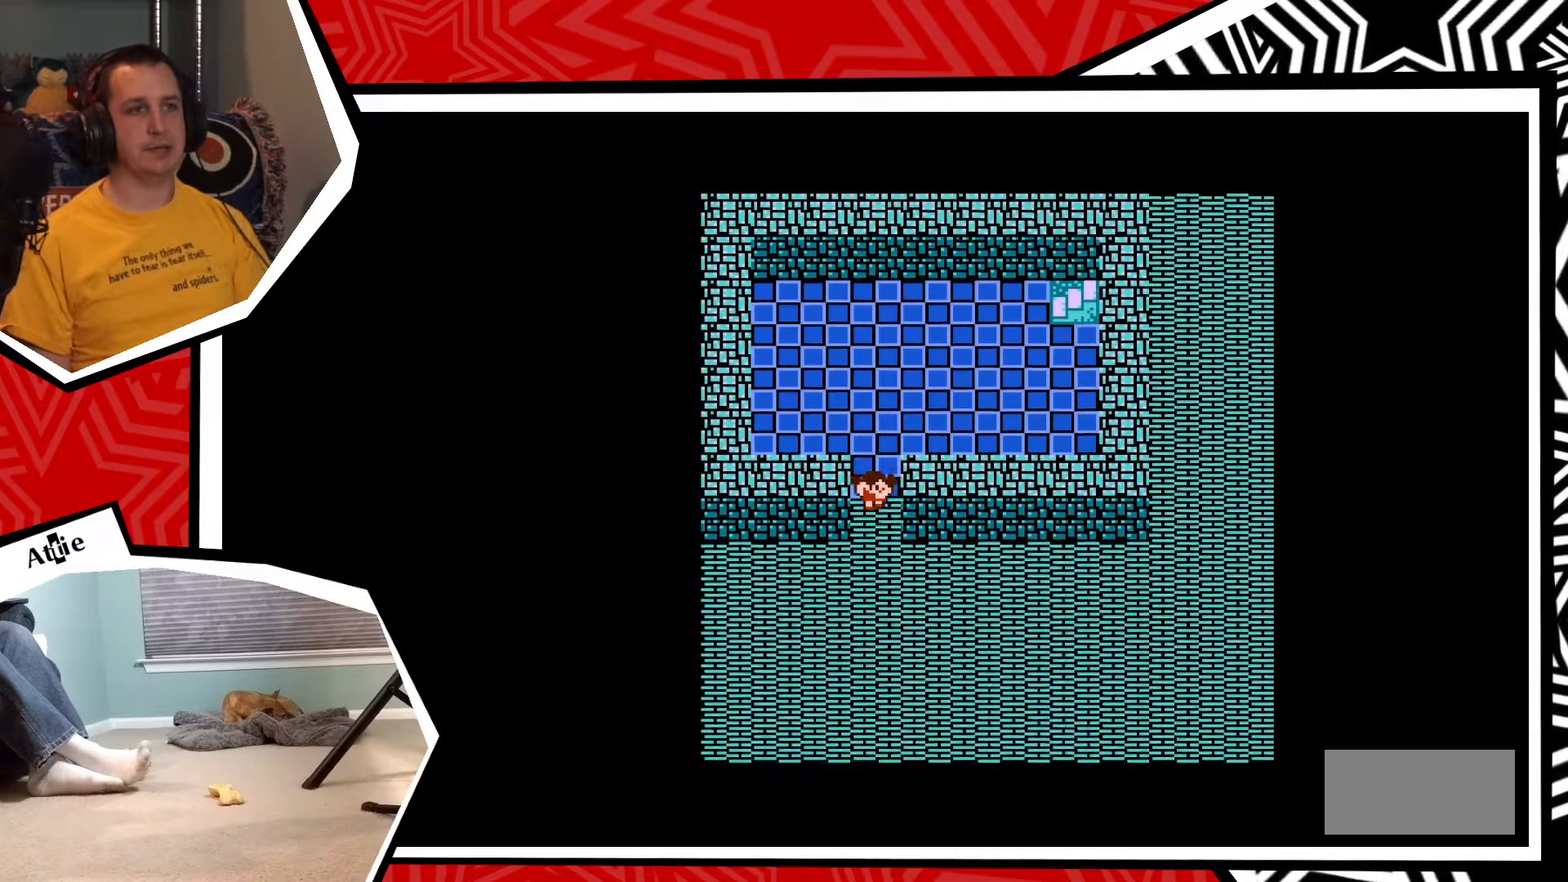
{"buttons": ["DPAD_DOWN"], "events": []}
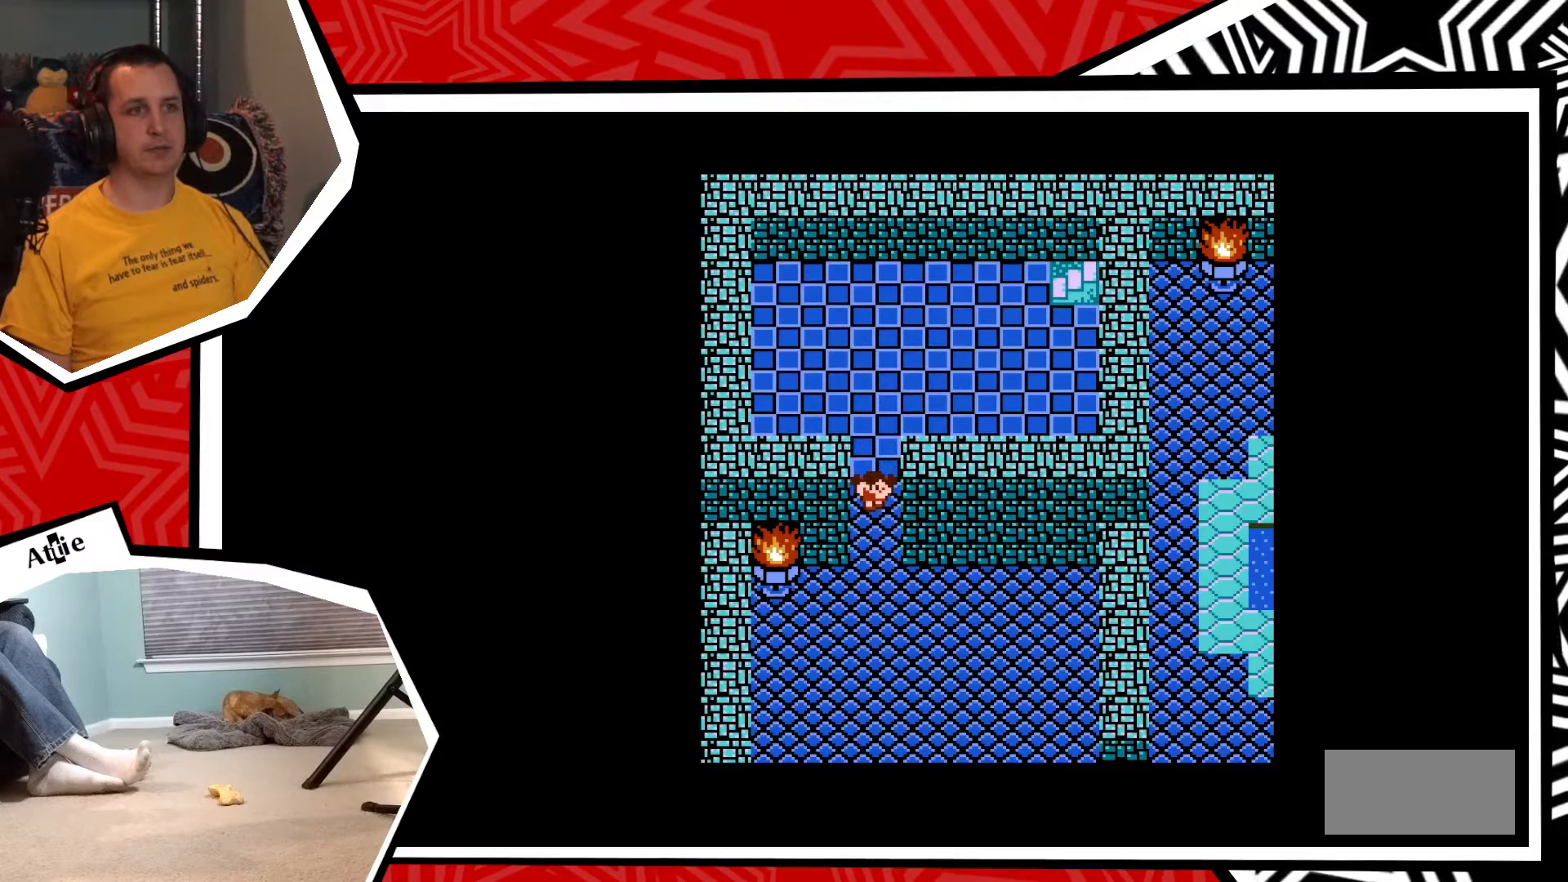
{"buttons": ["DPAD_DOWN"], "events": []}
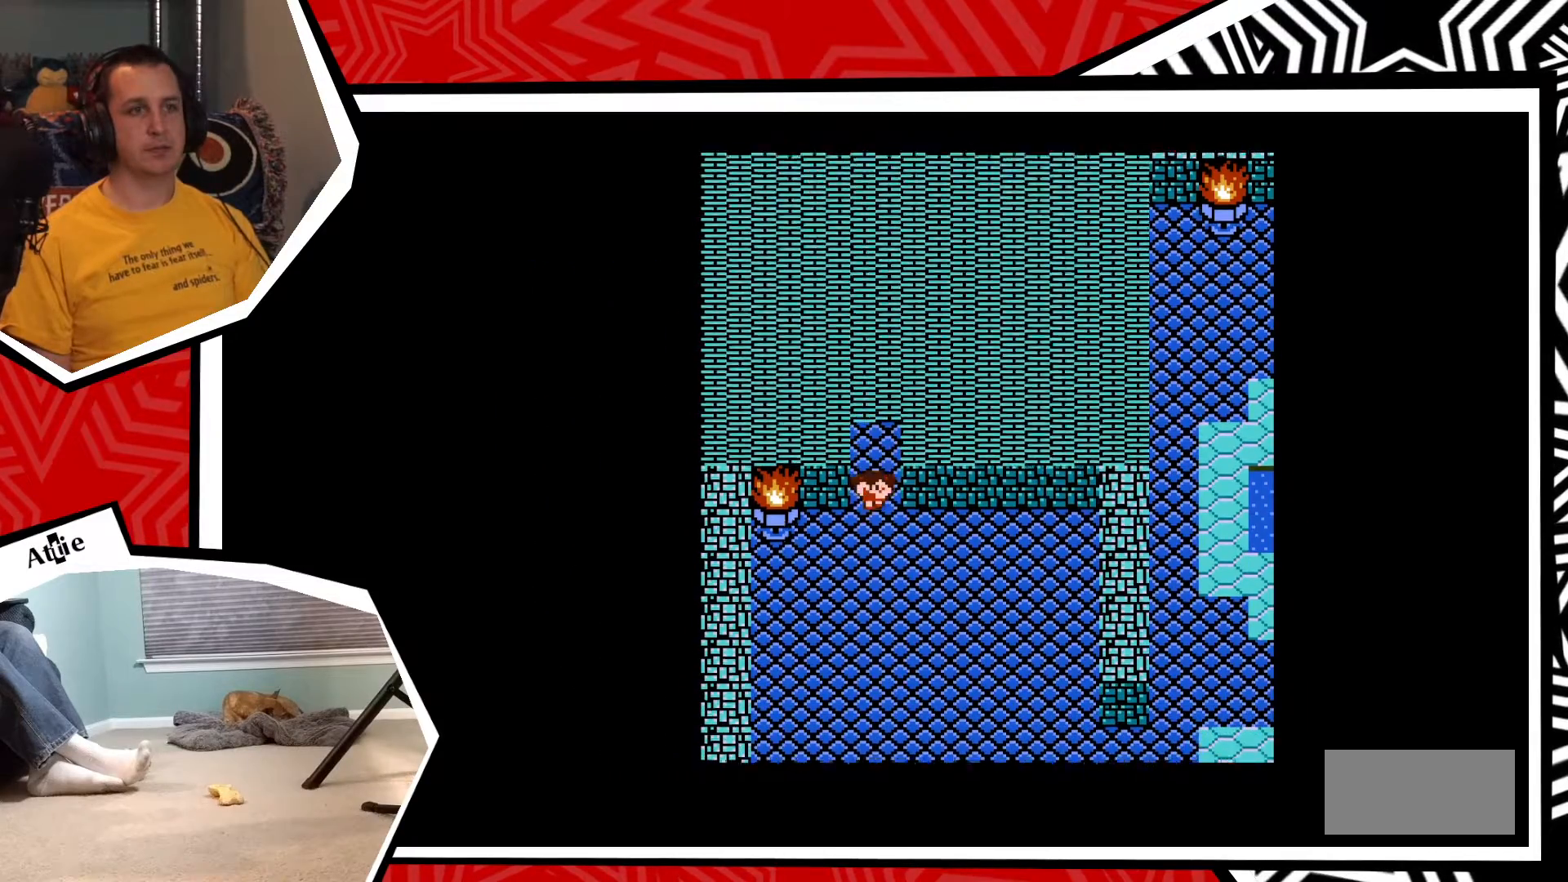
{"buttons": ["DPAD_DOWN"], "events": []}
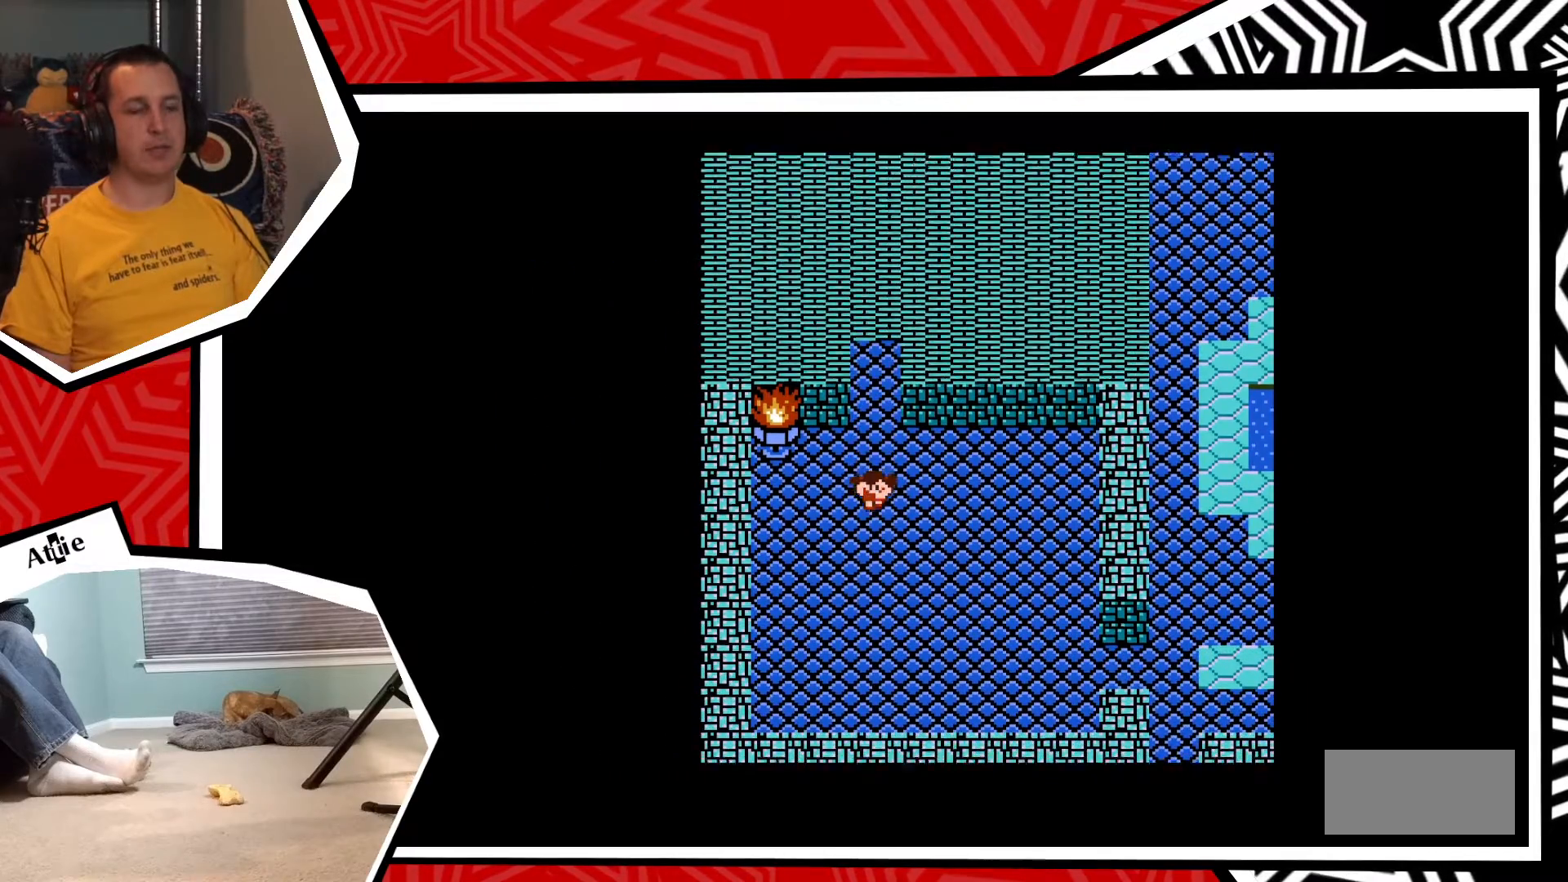
{"buttons": ["DPAD_DOWN"], "events": []}